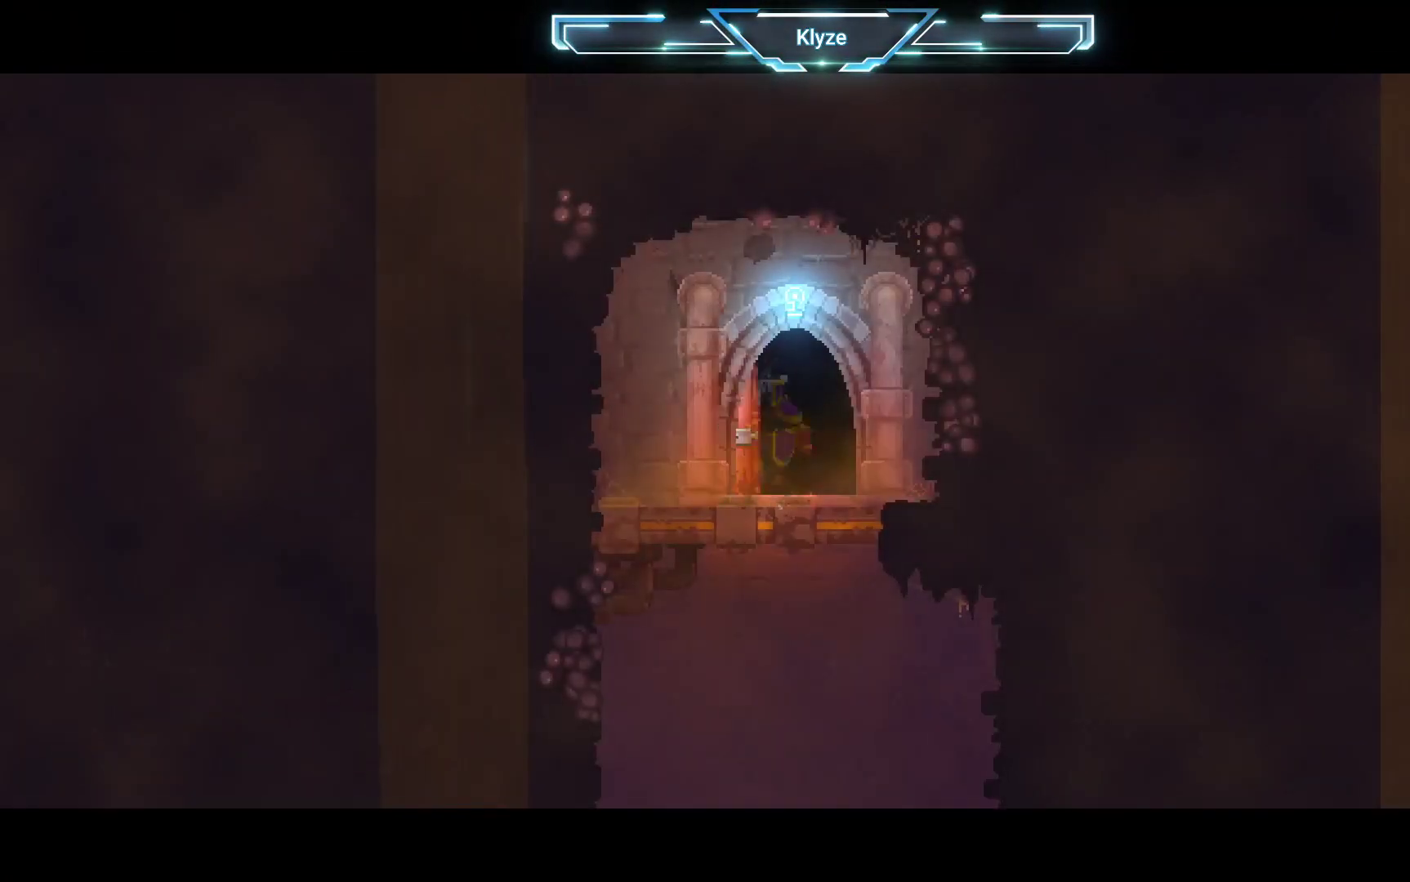
Gameplay with a controller (Xbox layout); each line is a JSON object with the inputs held at the frame after it. "events" lists button and stick changes between this image and that frame as [ms after this image, input, new state], when the widget could be followed in between. Not read: L3 R3.
{"buttons": ["A", "DPAD_DOWN"], "left_stick": "center", "right_stick": "center", "events": [[400, "DPAD_DOWN", "down"], [450, "A", "down"]]}
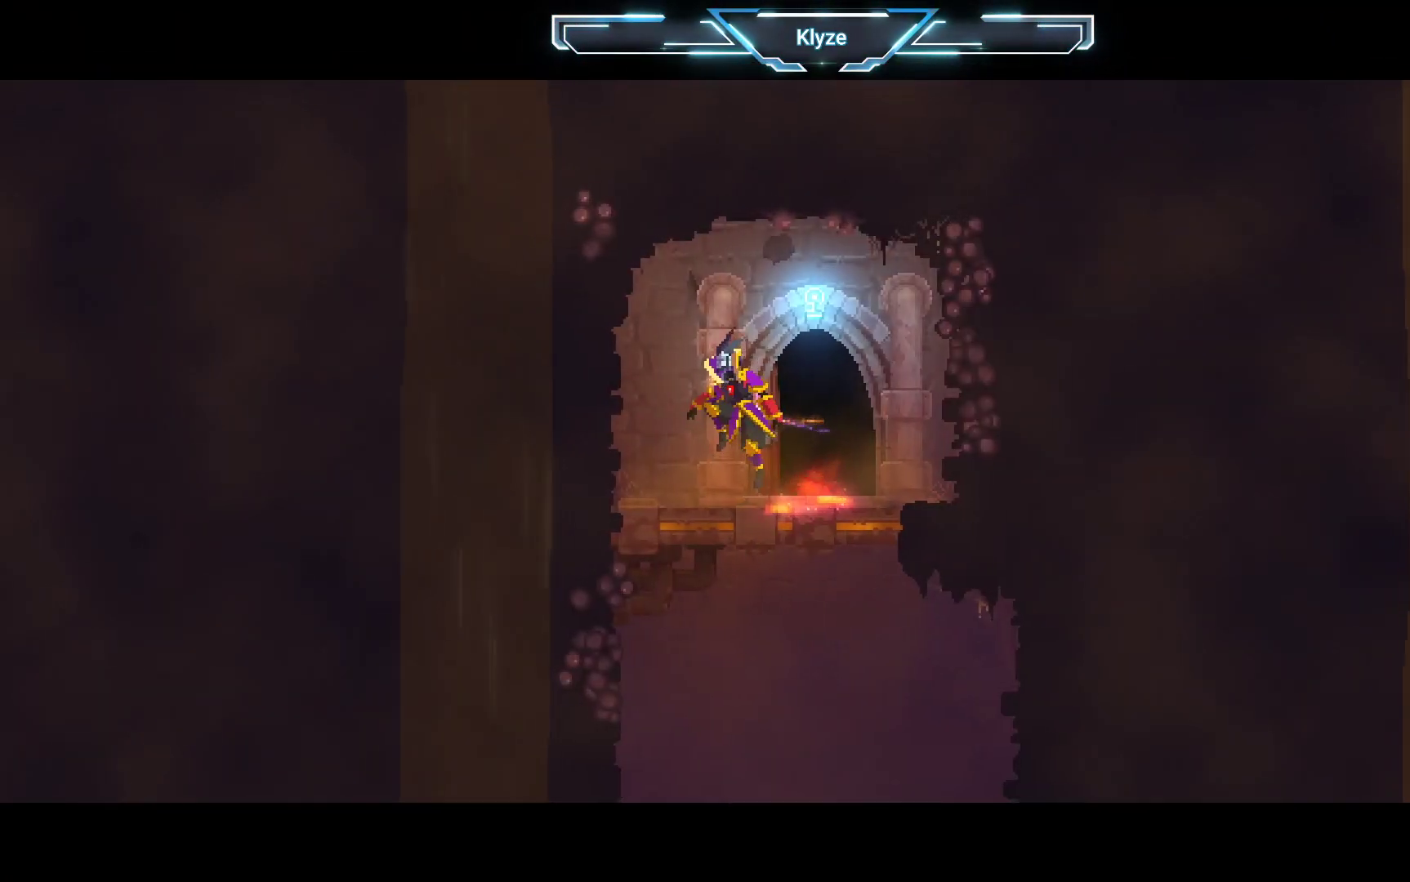
{"buttons": ["A", "DPAD_DOWN"], "left_stick": "center", "right_stick": "center", "events": [[83, "A", "up"], [200, "A", "down"]]}
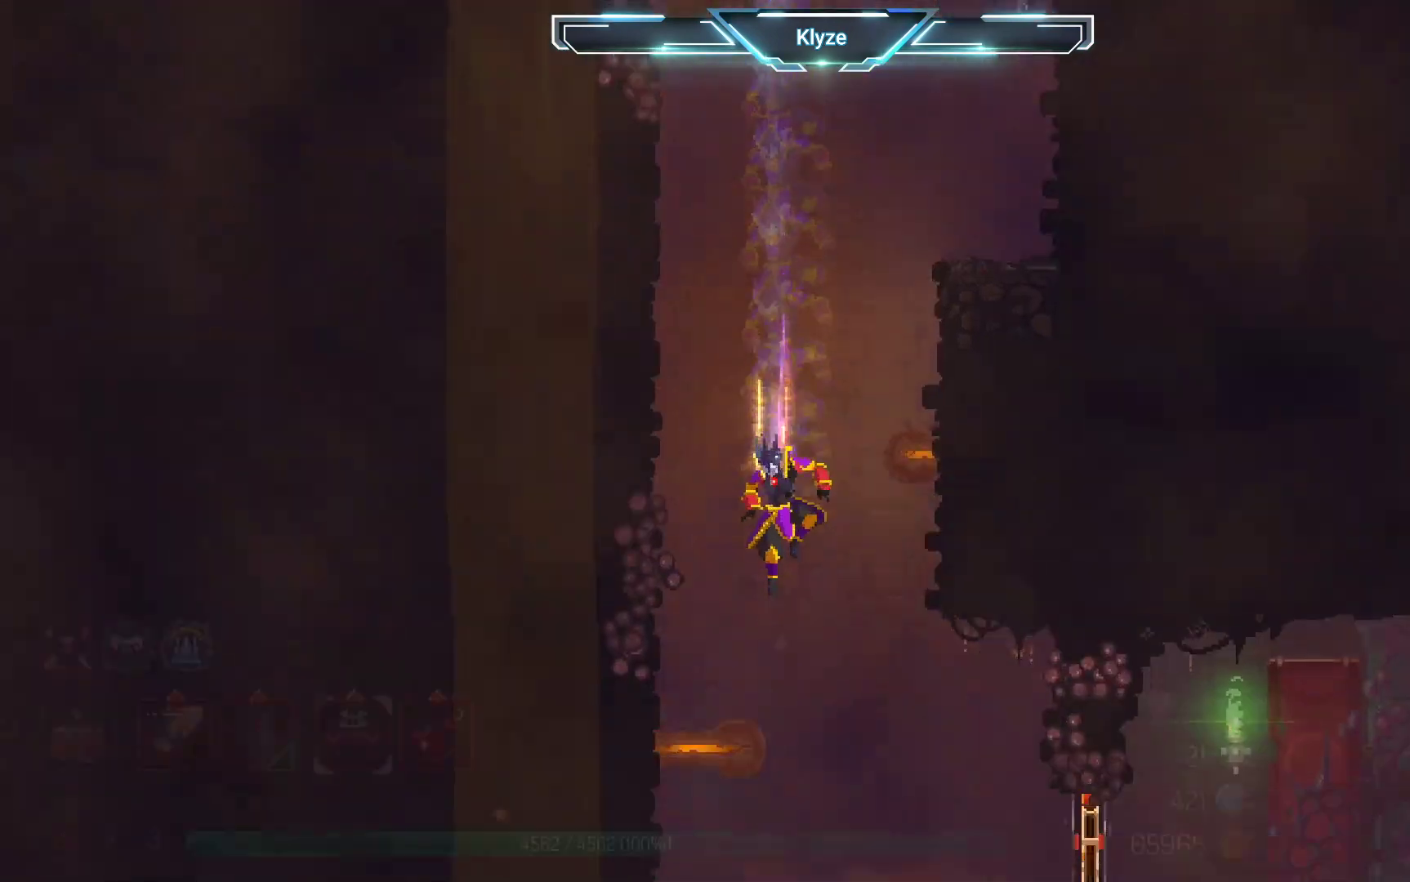
{"buttons": ["DPAD_RIGHT"], "left_stick": "center", "right_stick": "center", "events": [[217, "DPAD_DOWN", "up"], [383, "A", "up"], [433, "DPAD_RIGHT", "down"]]}
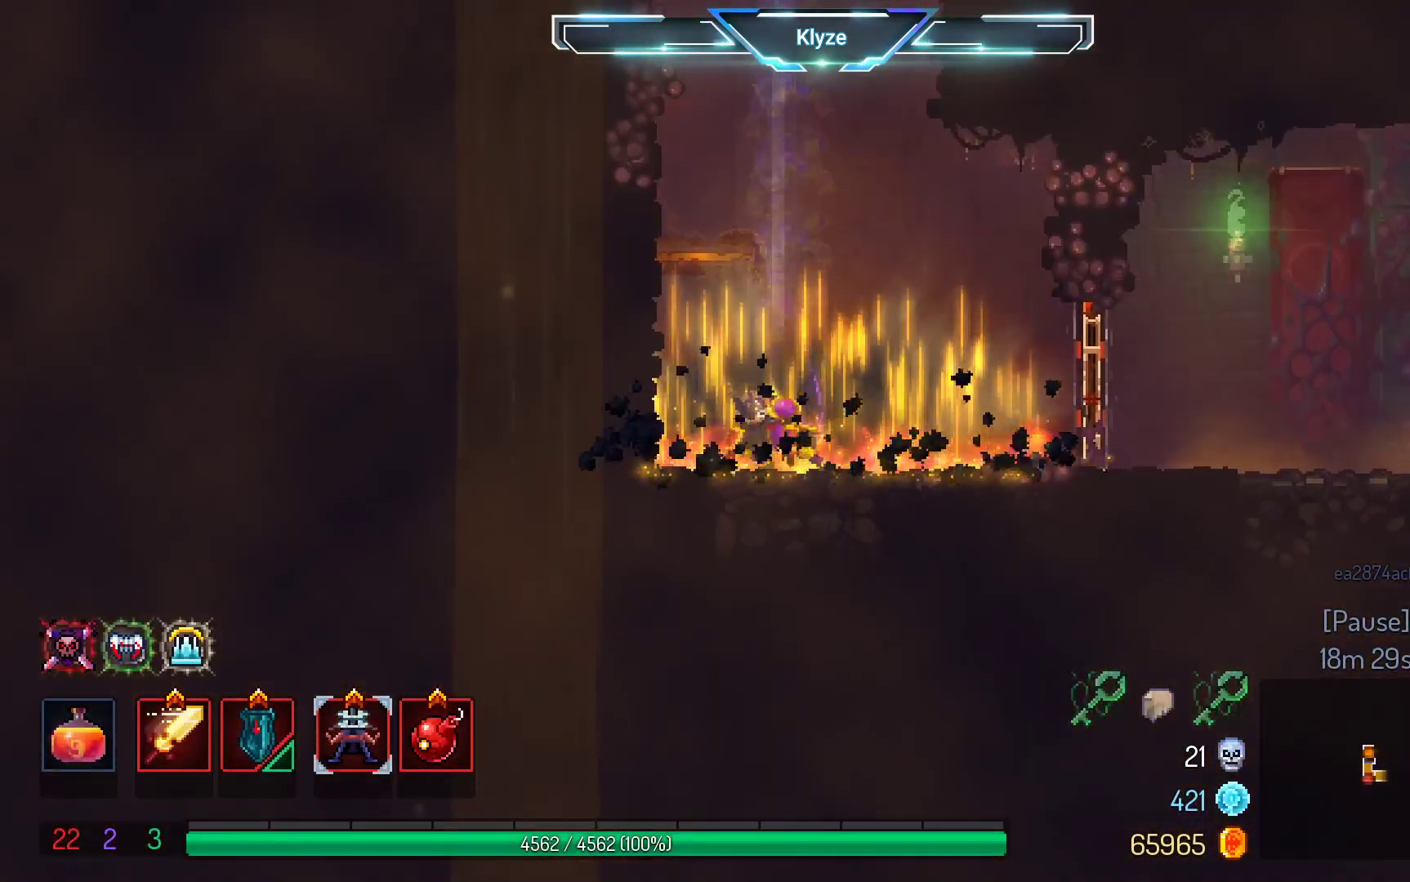
{"buttons": ["DPAD_RIGHT"], "left_stick": "center", "right_stick": "center", "events": [[333, "B", "down"], [500, "B", "up"]]}
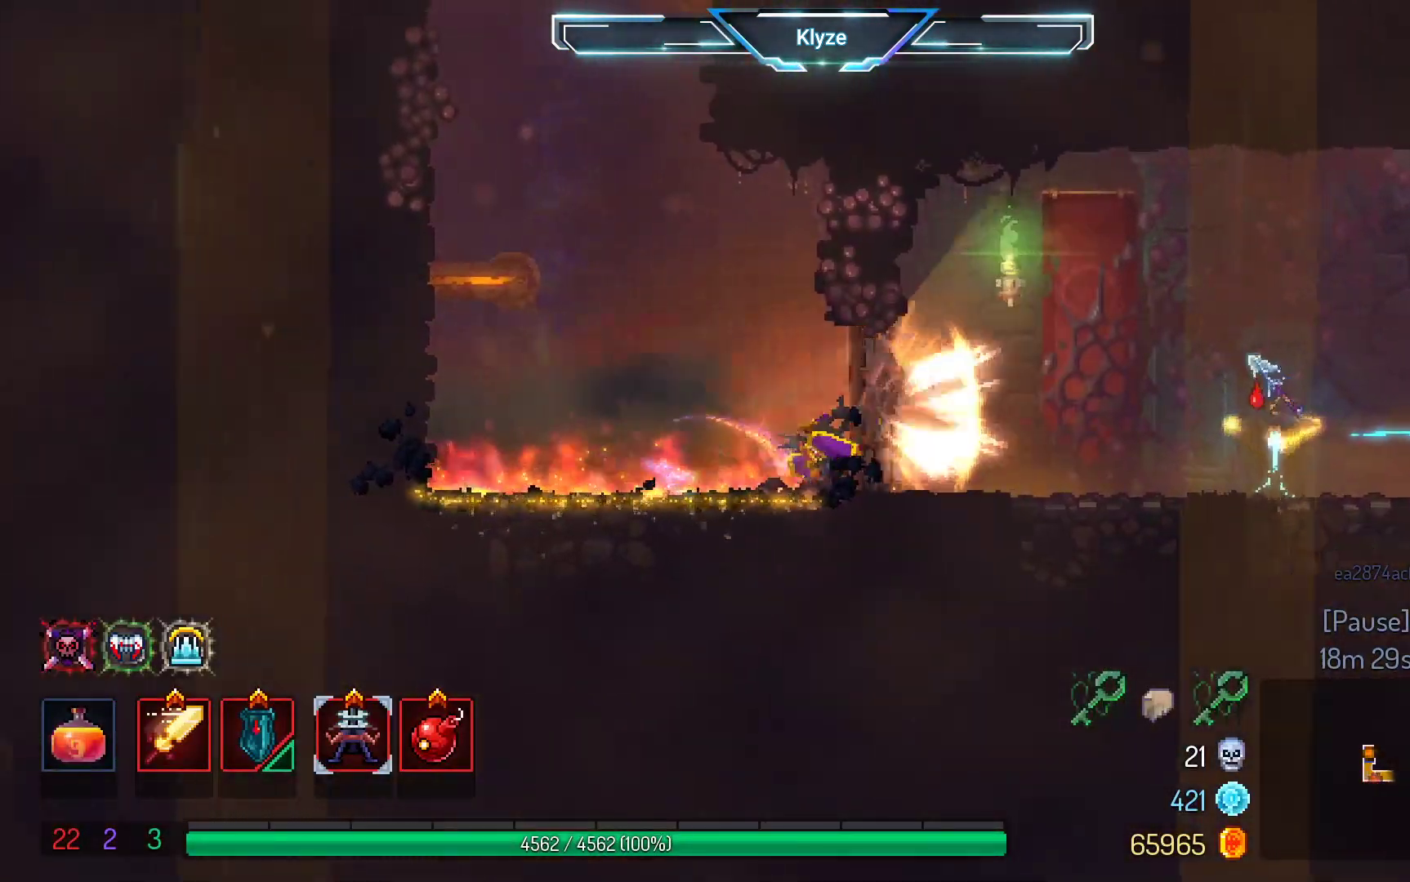
{"buttons": [], "left_stick": "center", "right_stick": "center", "events": [[433, "DPAD_RIGHT", "up"]]}
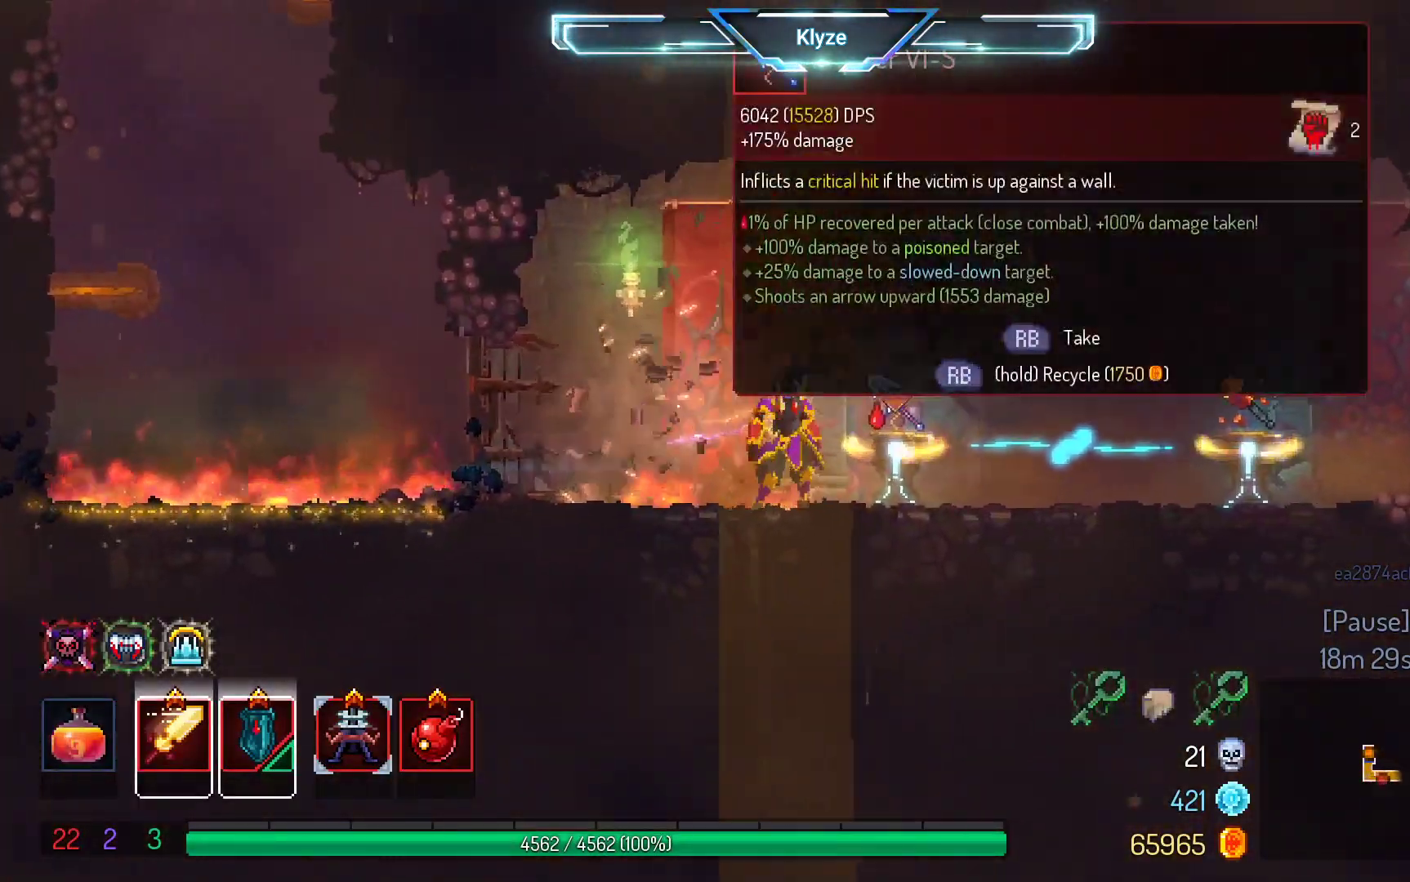
{"buttons": ["R1"], "left_stick": "center", "right_stick": "center", "events": [[433, "R1", "down"]]}
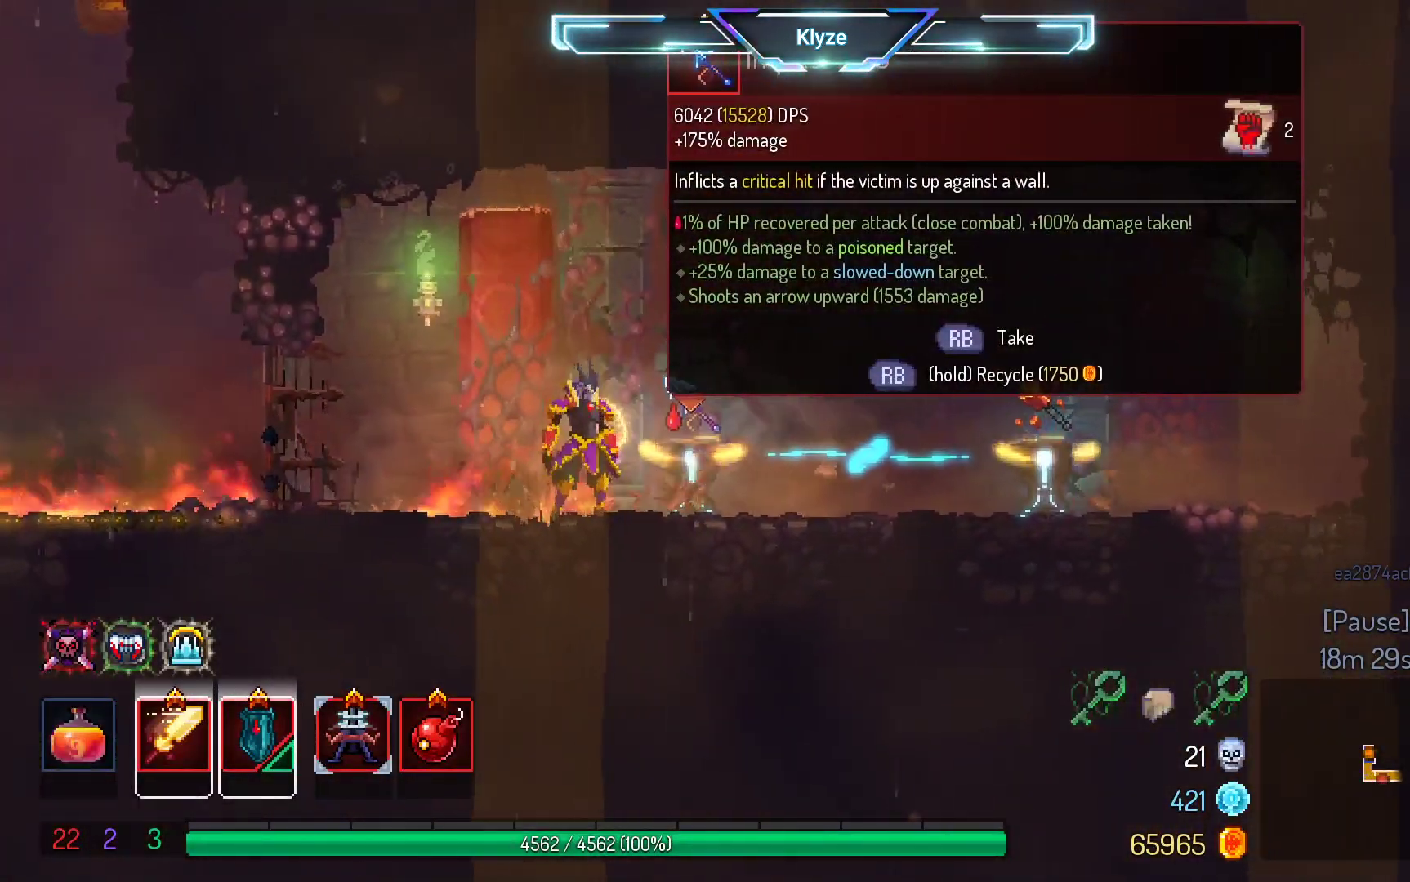
{"buttons": ["R1"], "left_stick": "center", "right_stick": "center", "events": []}
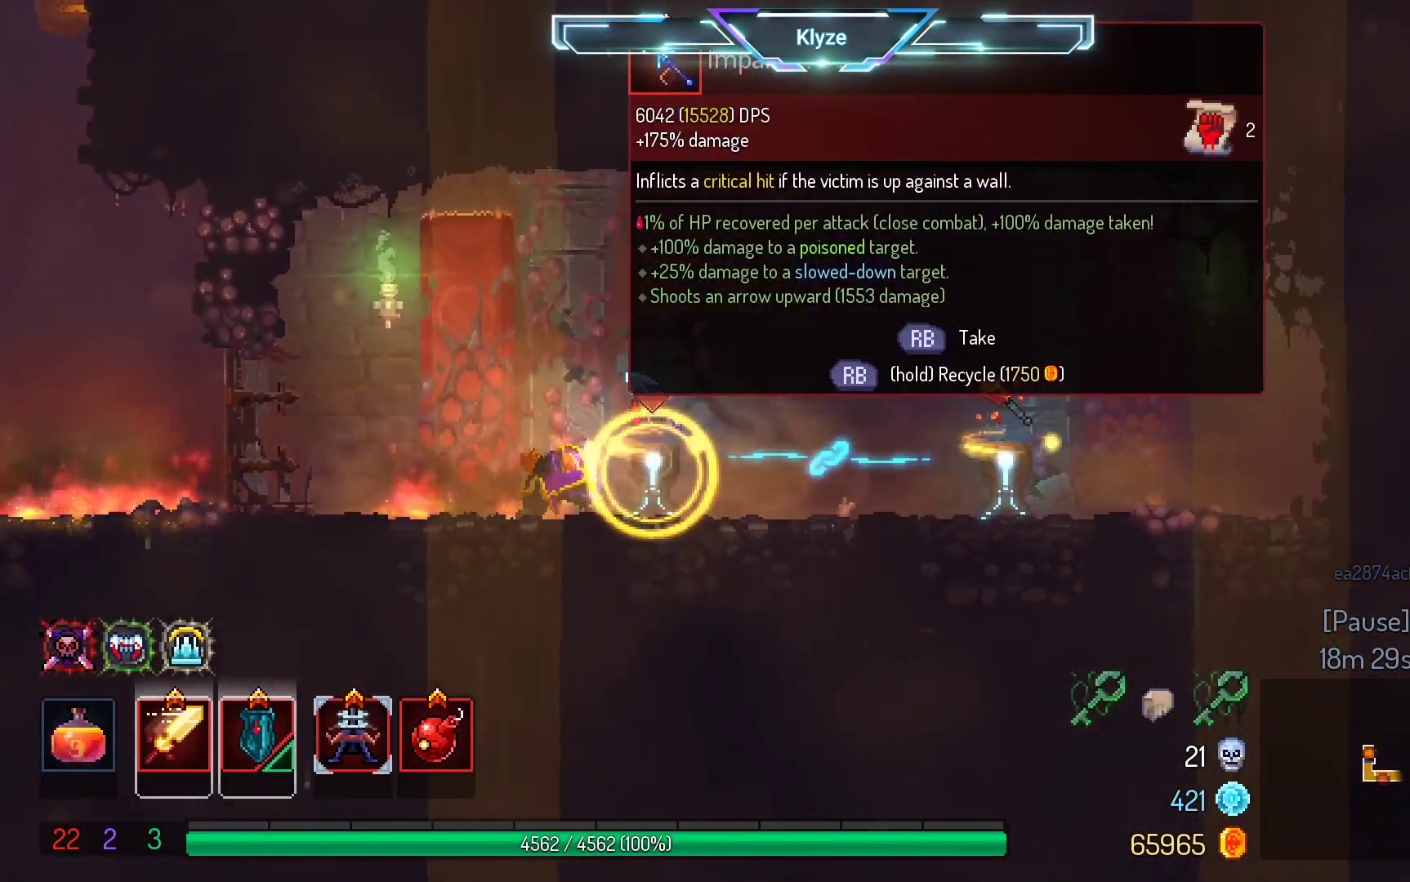
{"buttons": ["DPAD_LEFT"], "left_stick": "center", "right_stick": "center", "events": [[233, "DPAD_LEFT", "down"], [267, "B", "down"], [283, "R1", "up"], [450, "B", "up"]]}
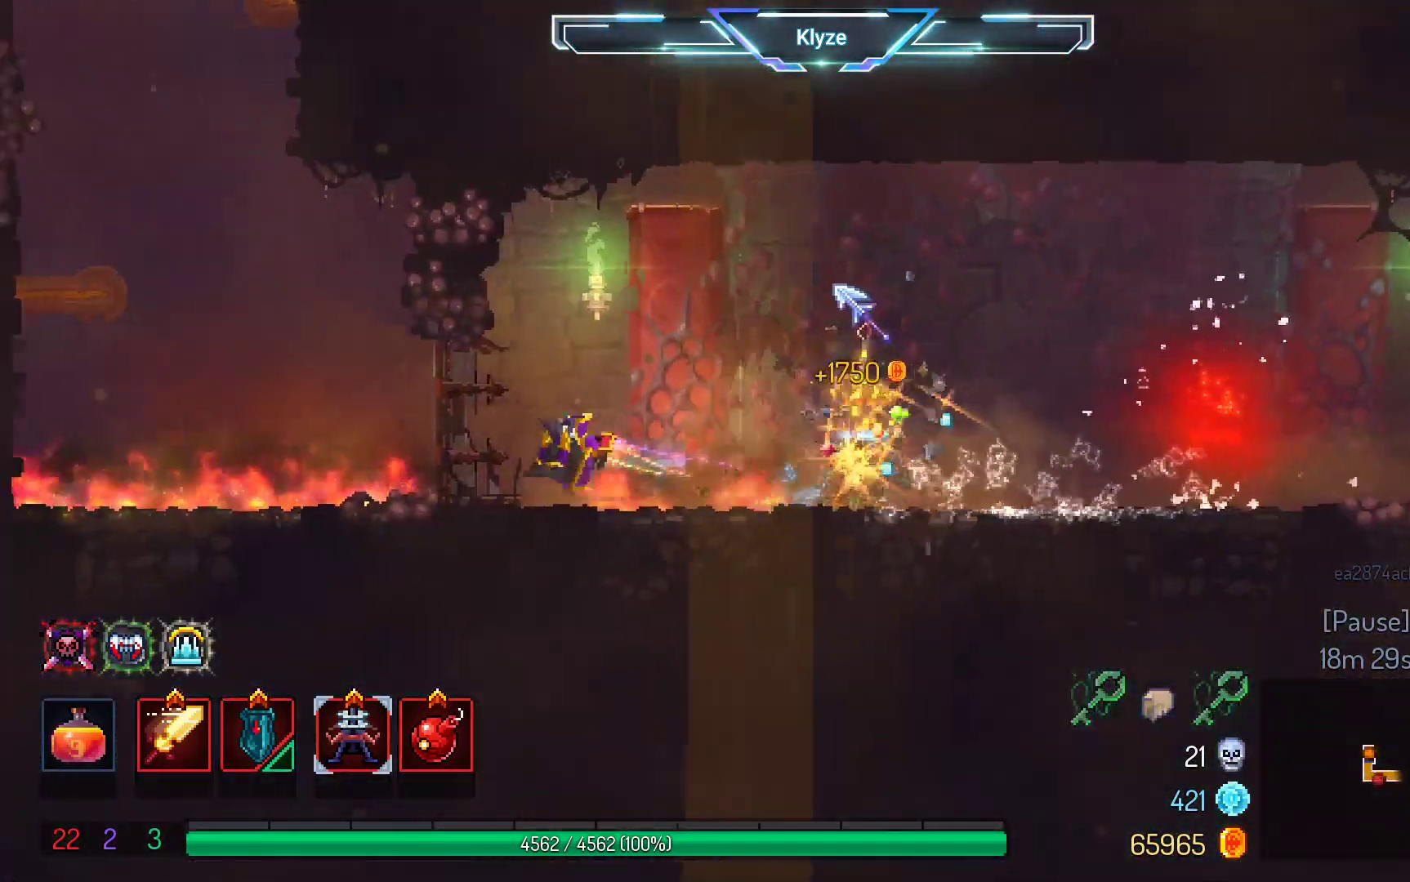
{"buttons": ["A", "DPAD_LEFT"], "left_stick": "center", "right_stick": "center", "events": [[417, "A", "down"]]}
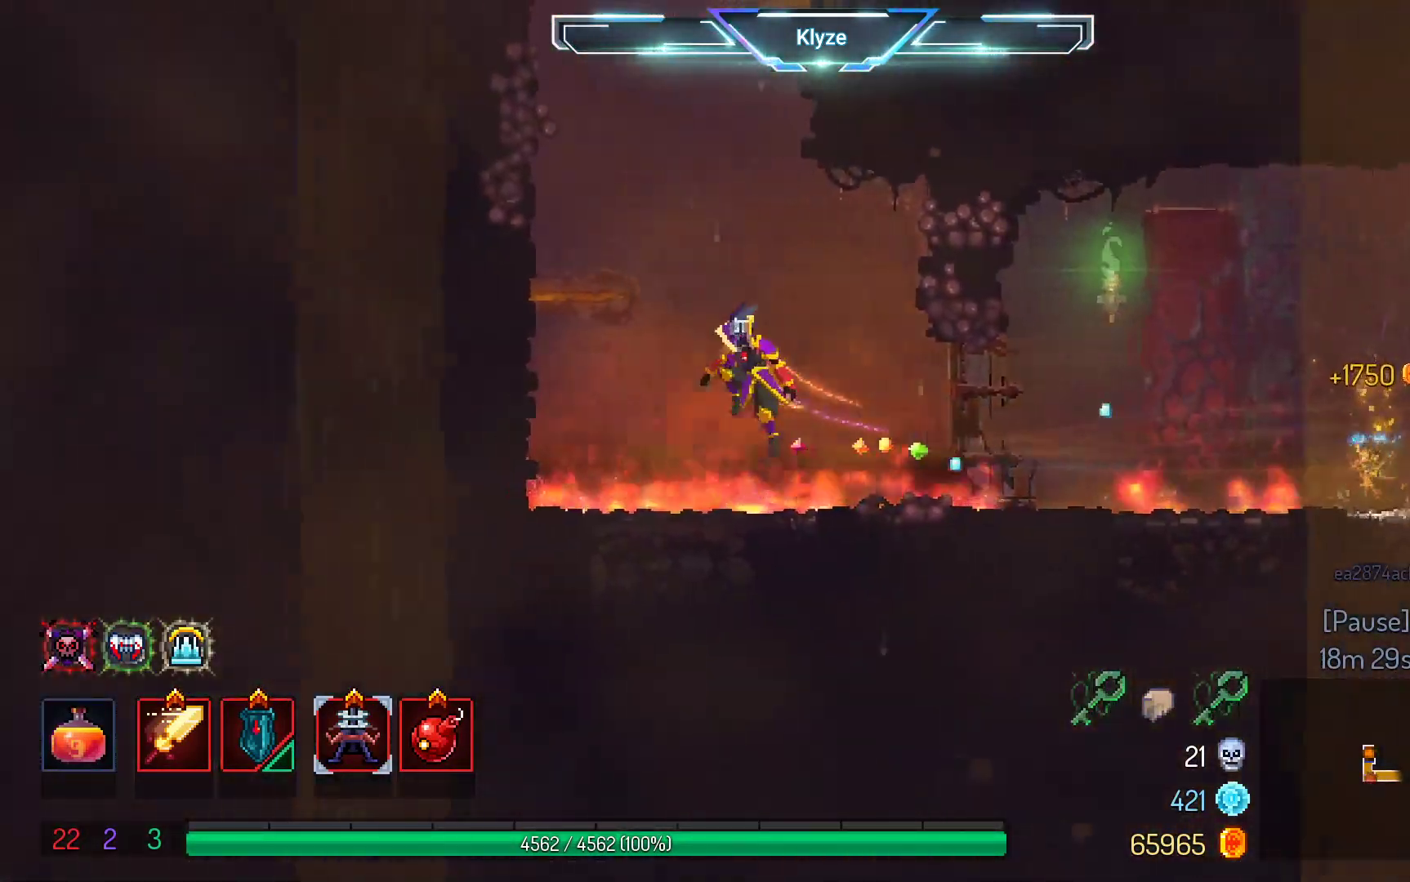
{"buttons": ["A", "DPAD_LEFT"], "left_stick": "center", "right_stick": "center", "events": [[83, "A", "up"], [400, "A", "down"]]}
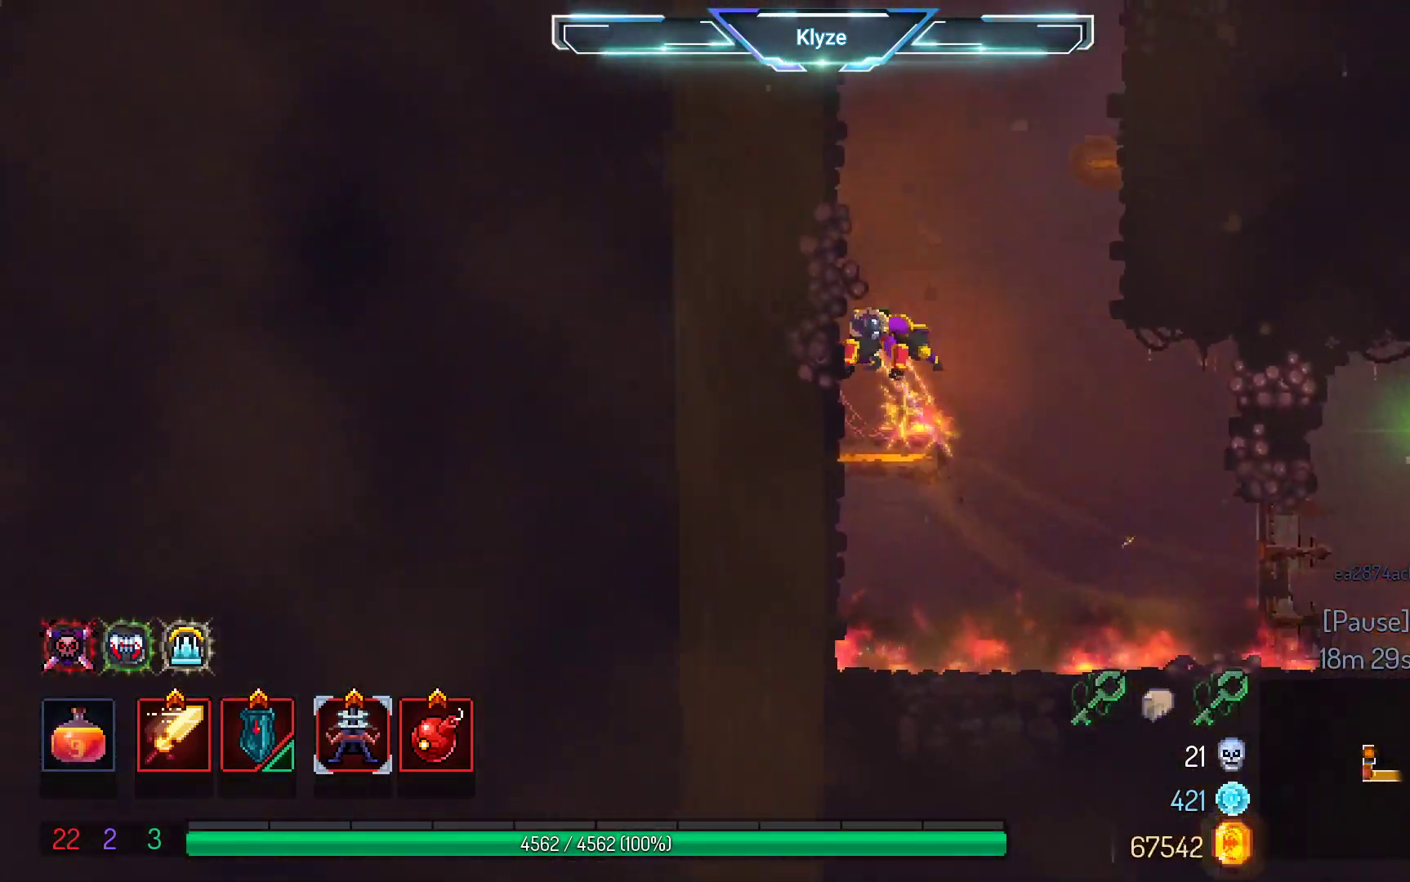
{"buttons": ["DPAD_RIGHT"], "left_stick": "center", "right_stick": "center", "events": [[83, "A", "up"], [217, "DPAD_LEFT", "up"], [383, "A", "down"], [417, "DPAD_RIGHT", "down"], [500, "A", "up"]]}
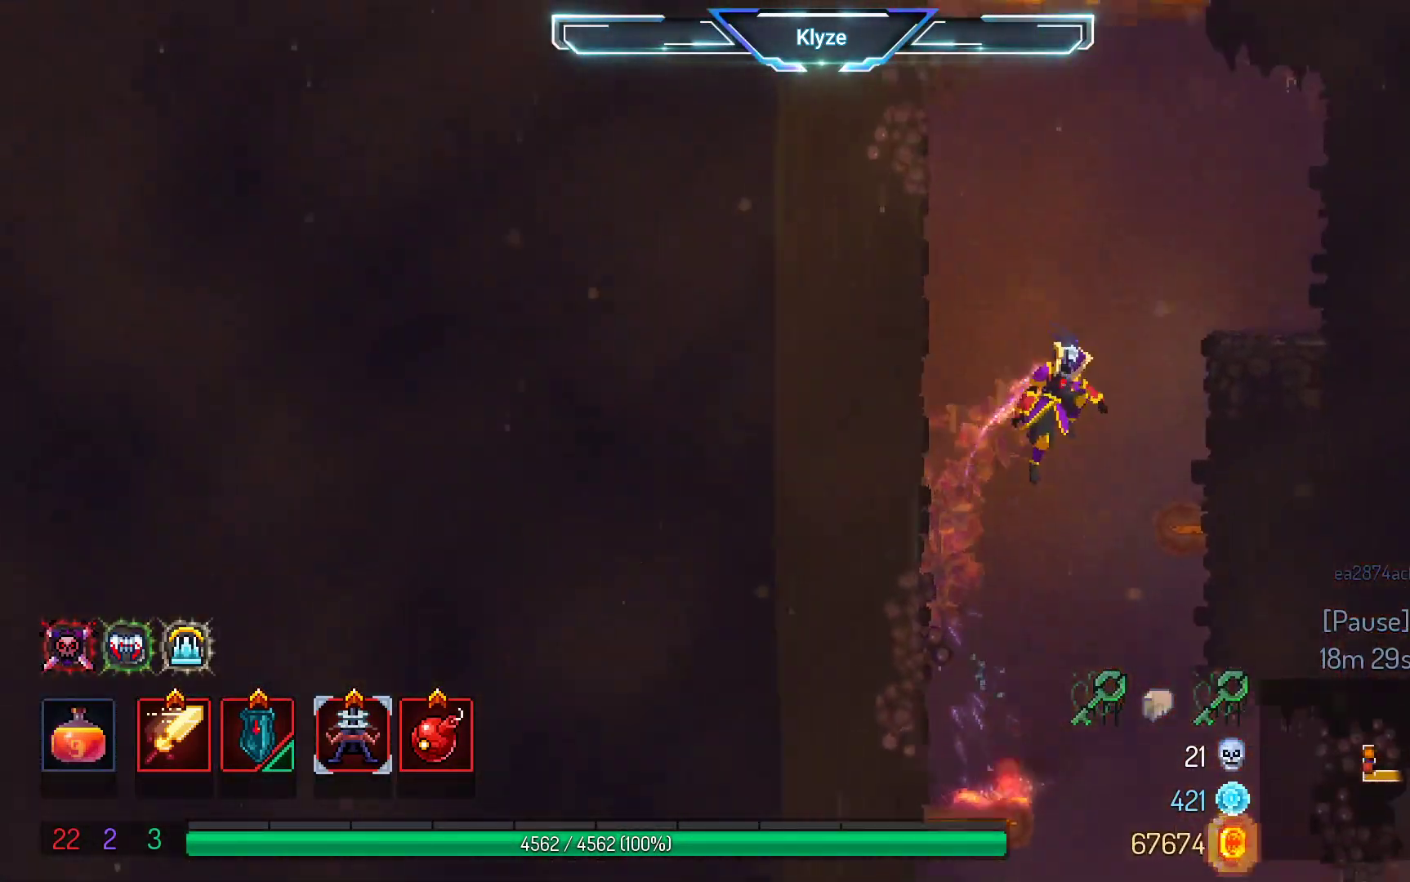
{"buttons": ["A", "DPAD_RIGHT"], "left_stick": "center", "right_stick": "center", "events": [[117, "A", "down"], [233, "A", "up"], [483, "A", "down"]]}
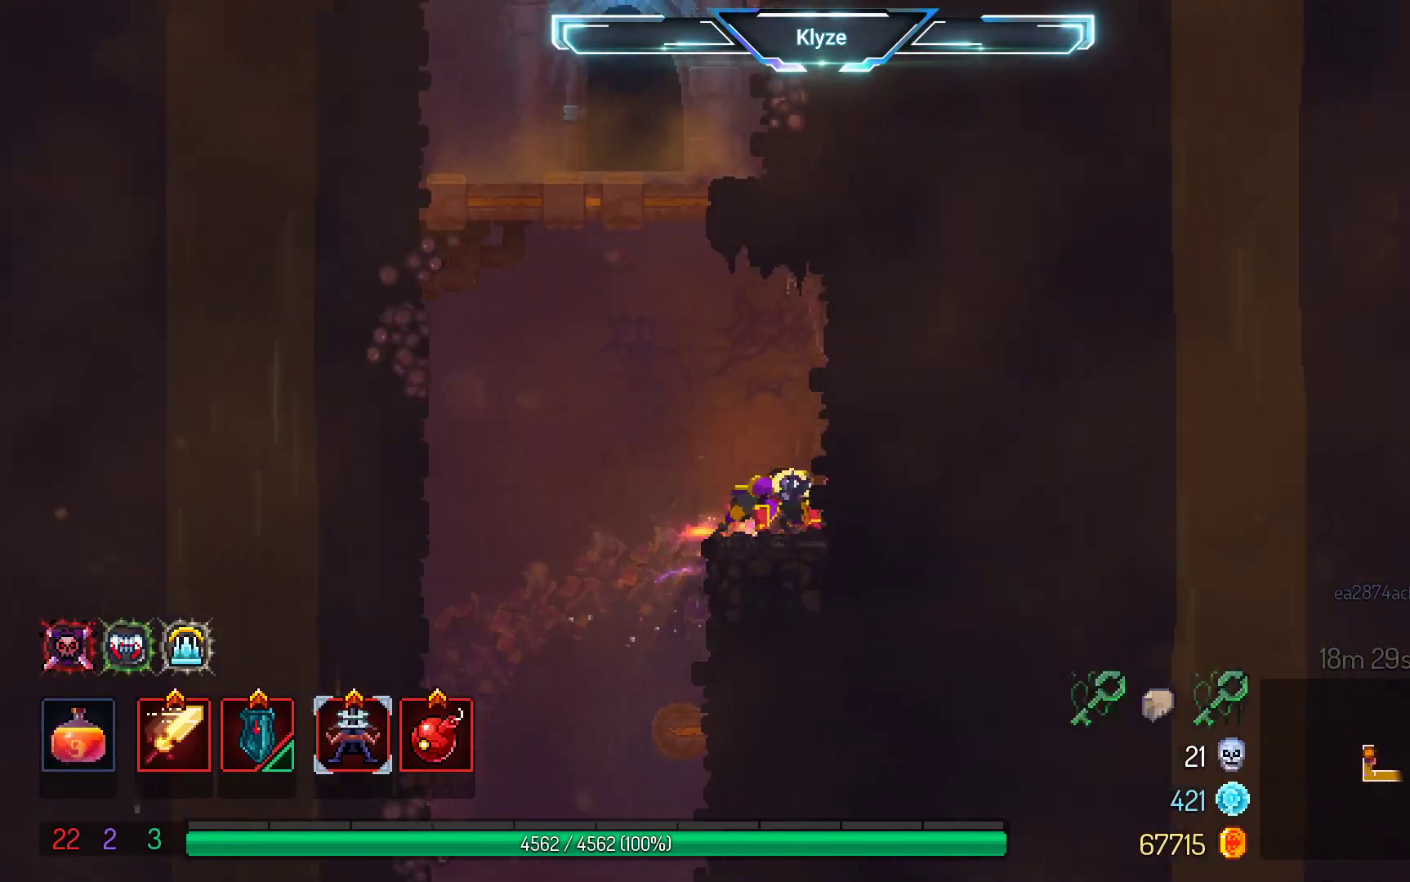
{"buttons": ["A", "DPAD_LEFT"], "left_stick": "center", "right_stick": "center", "events": [[183, "A", "up"], [217, "DPAD_RIGHT", "up"], [350, "DPAD_LEFT", "down"], [367, "A", "down"]]}
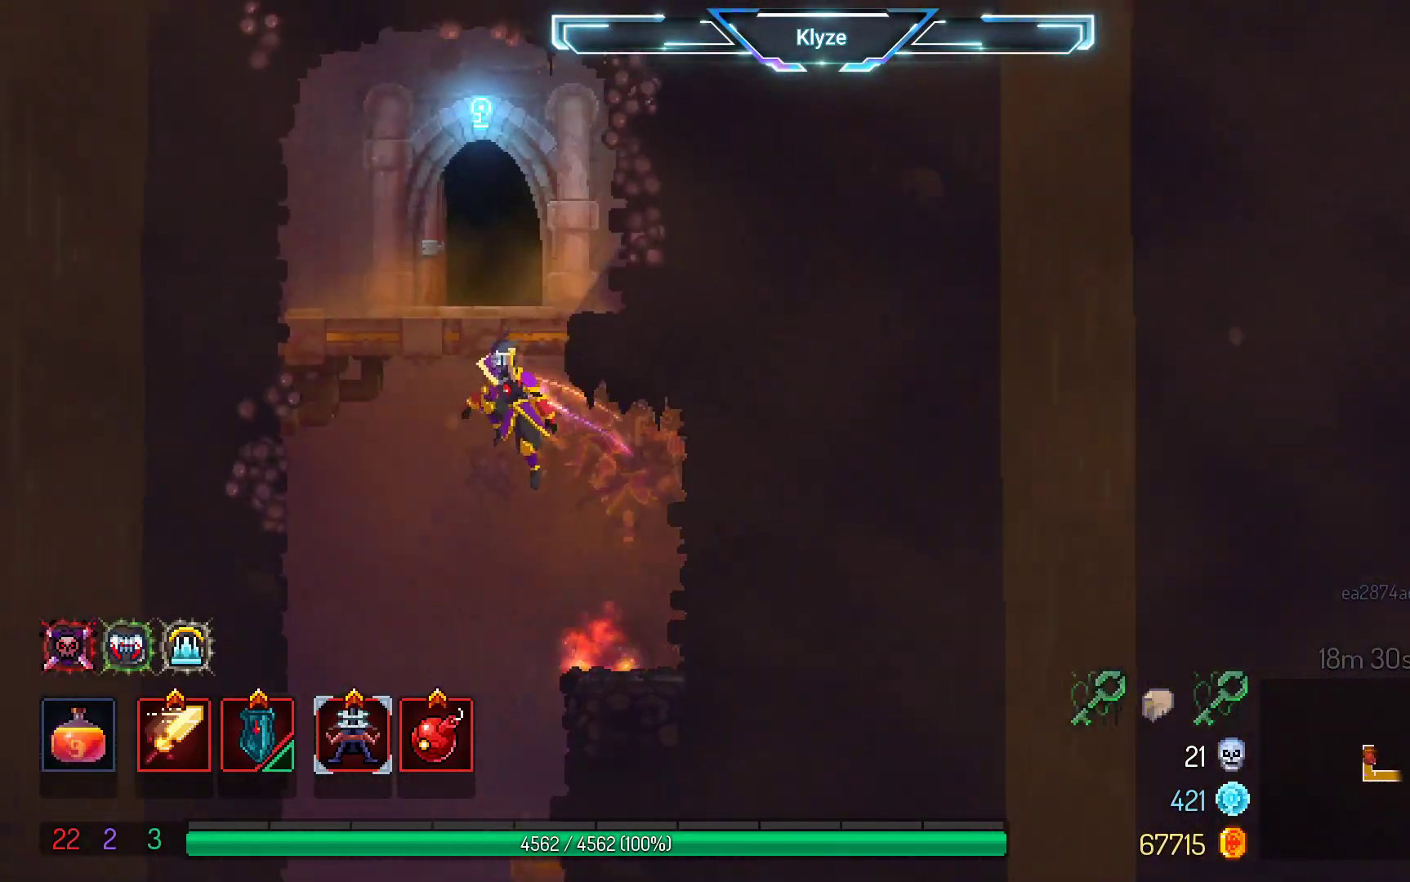
{"buttons": [], "left_stick": "center", "right_stick": "center", "events": [[17, "A", "up"], [67, "DPAD_LEFT", "up"], [233, "DPAD_RIGHT", "down"], [267, "B", "down"], [367, "B", "up"], [400, "DPAD_RIGHT", "up"]]}
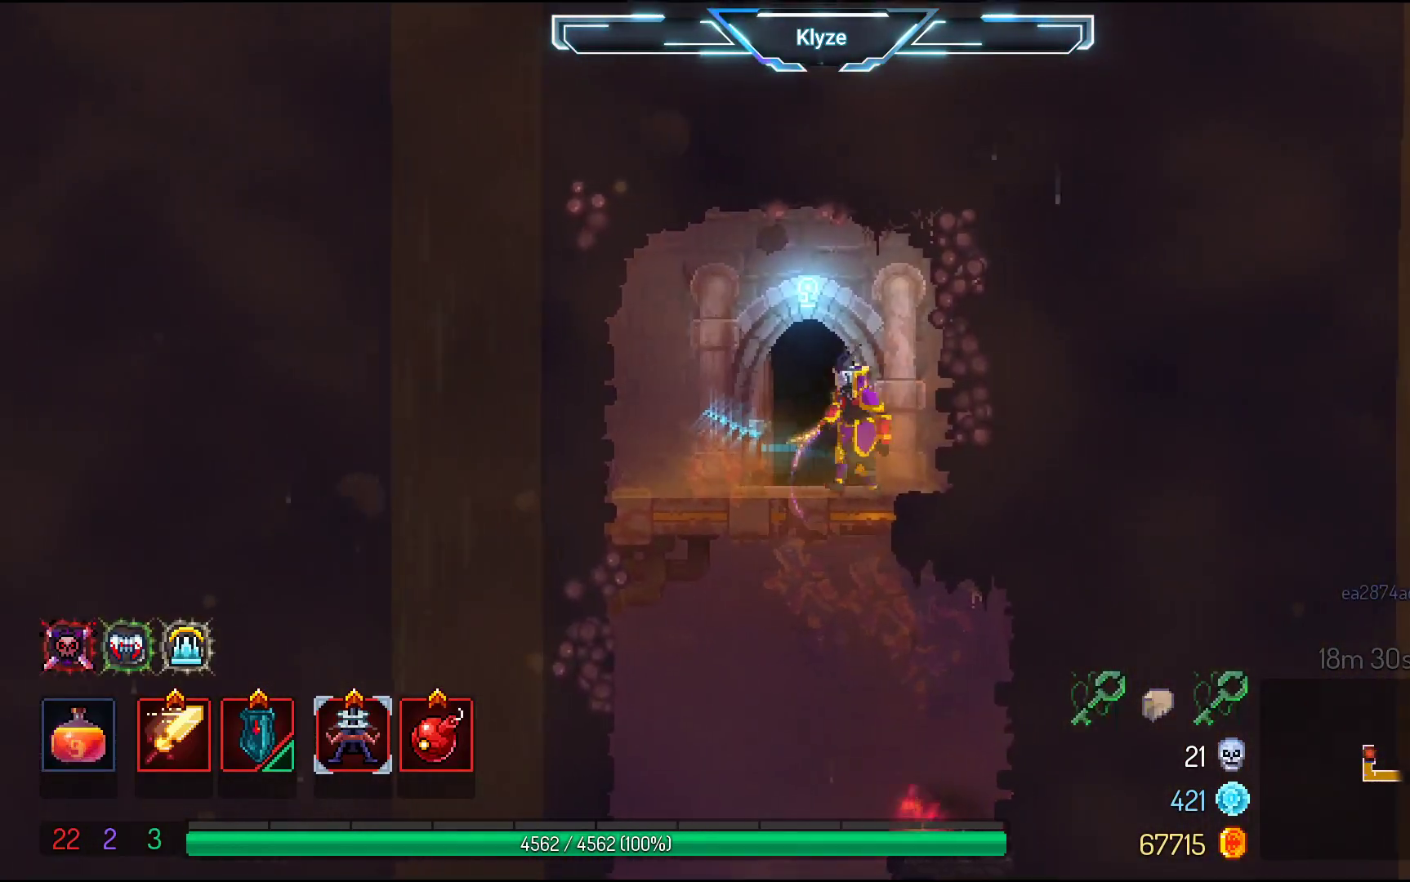
{"buttons": [], "left_stick": "center", "right_stick": "center", "events": [[17, "R1", "down"], [133, "R1", "up"]]}
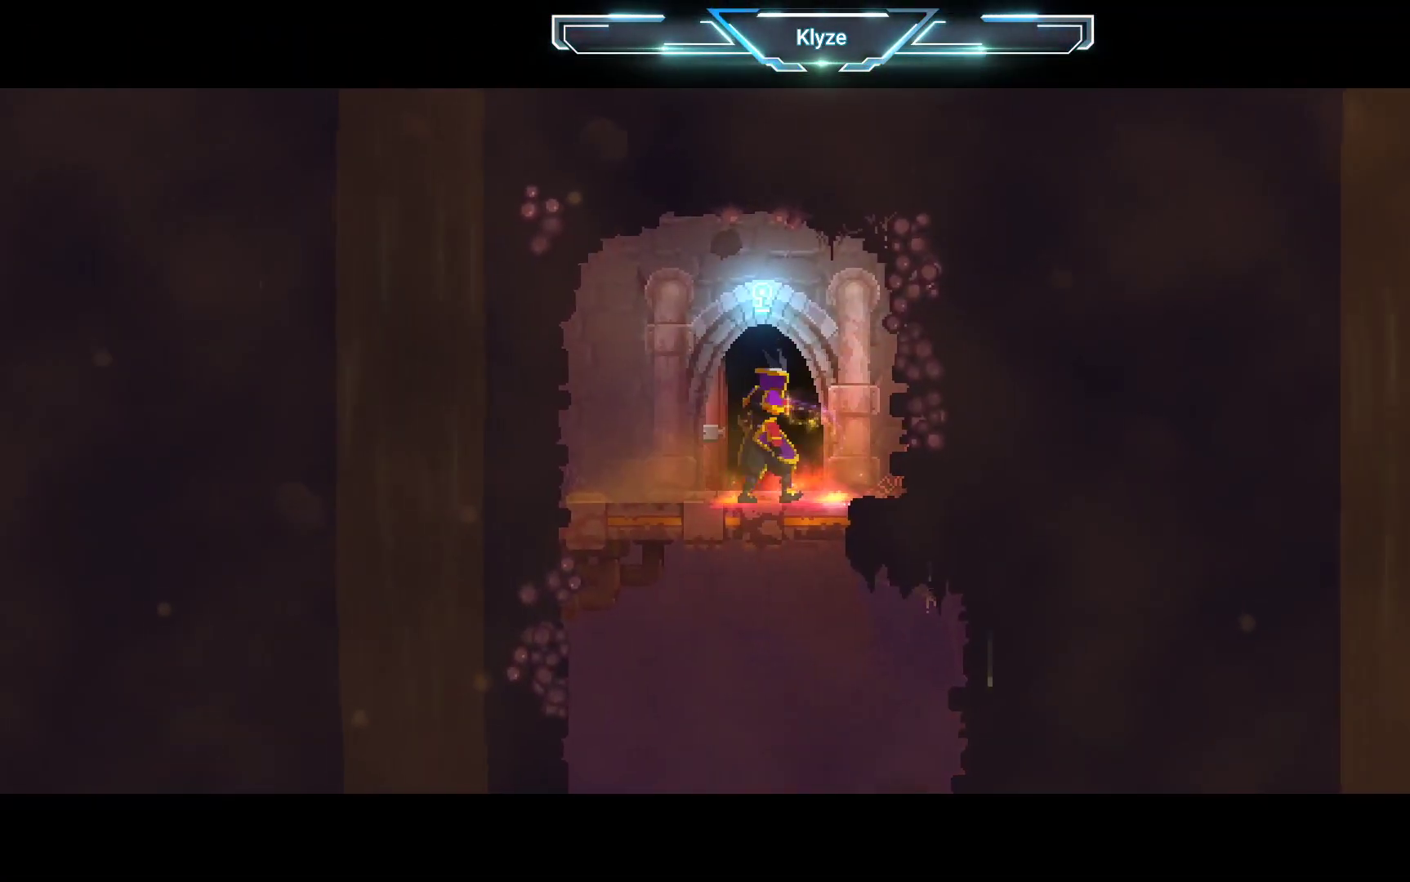
{"buttons": [], "left_stick": "center", "right_stick": "center", "events": []}
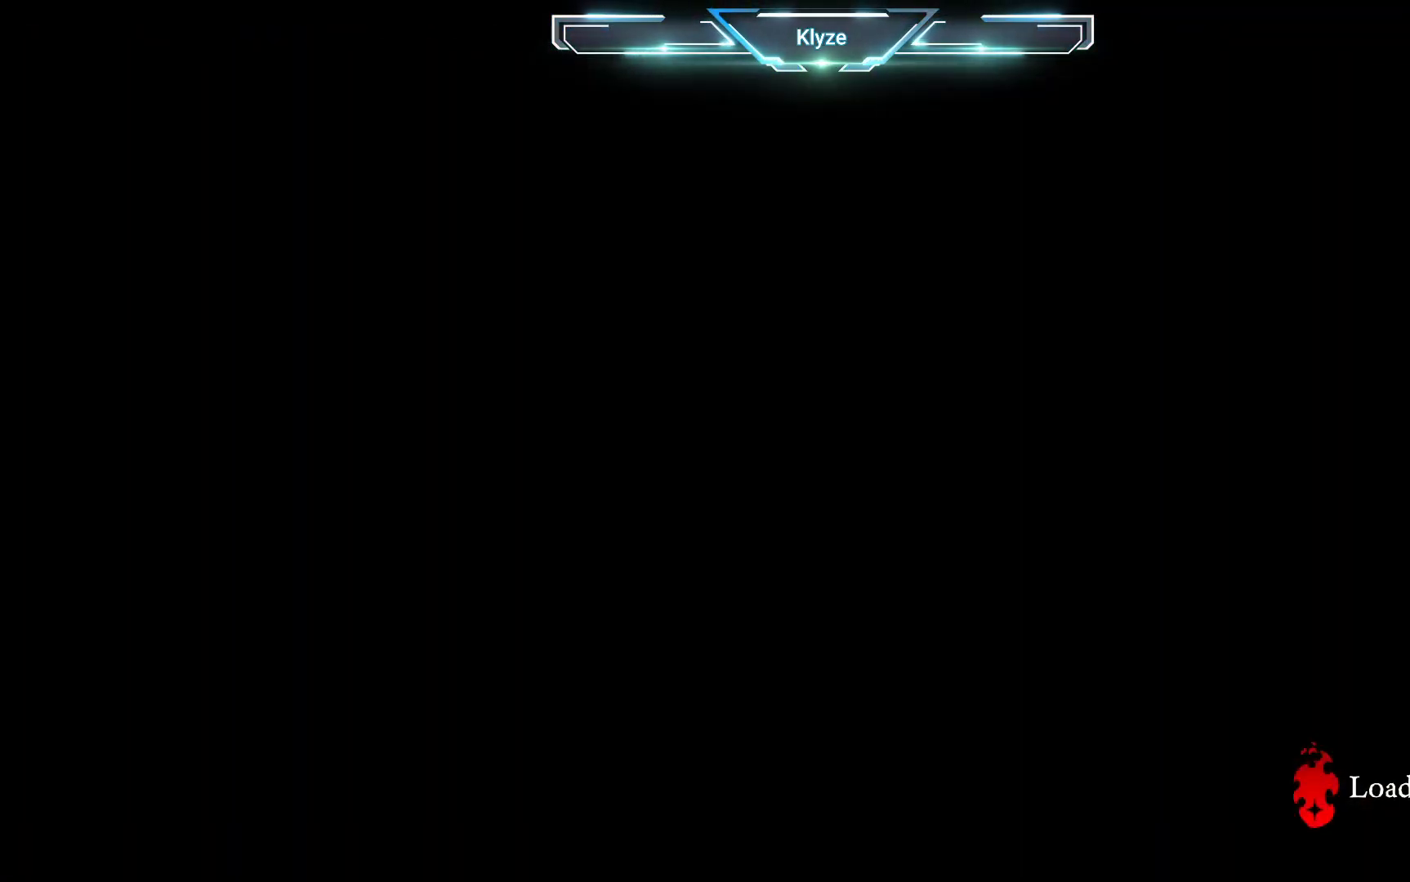
{"buttons": [], "left_stick": "center", "right_stick": "center", "events": []}
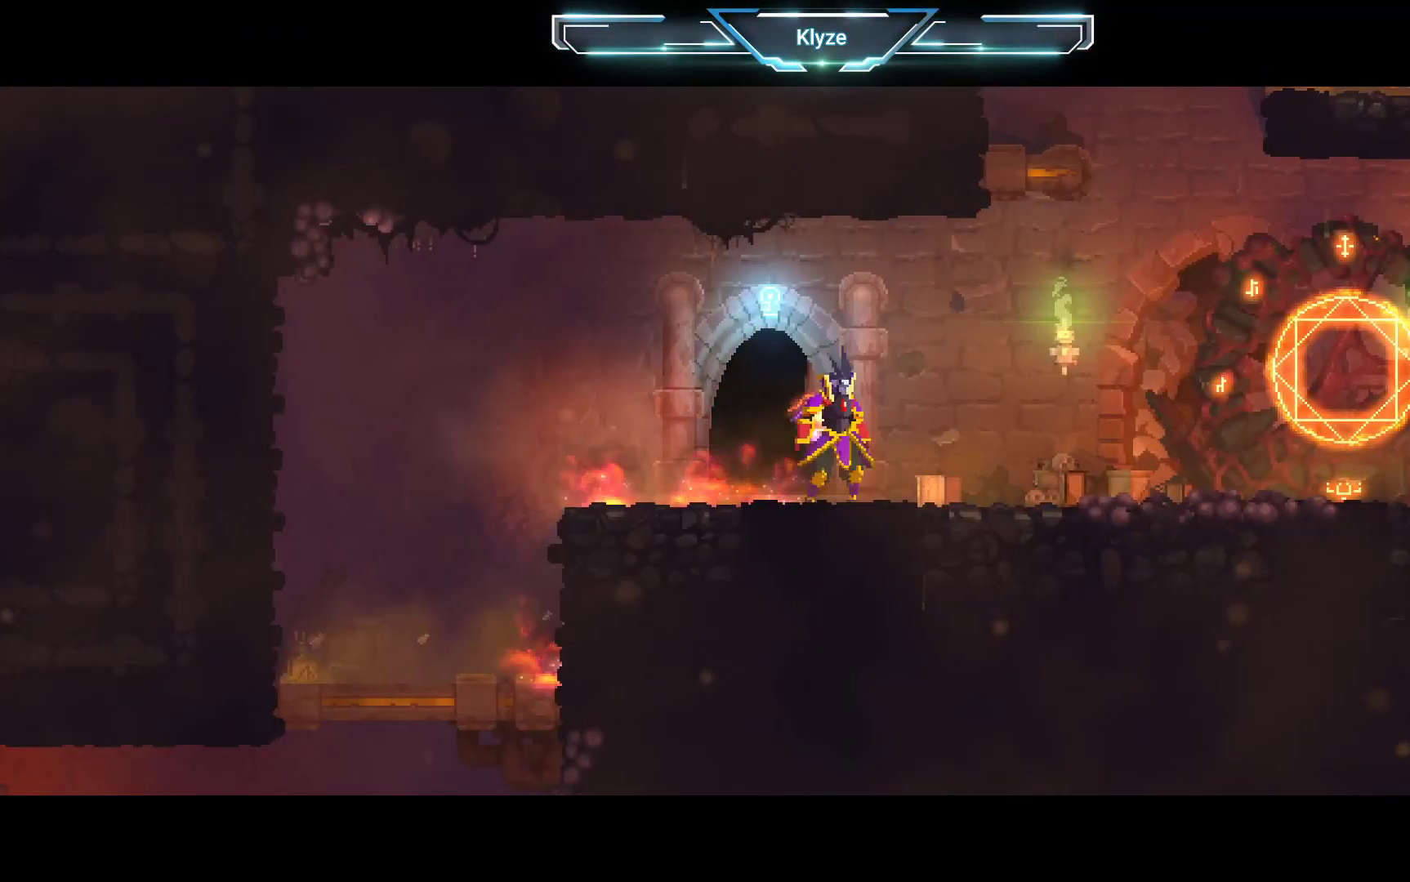
{"buttons": ["DPAD_RIGHT"], "left_stick": "center", "right_stick": "center", "events": [[367, "DPAD_RIGHT", "down"]]}
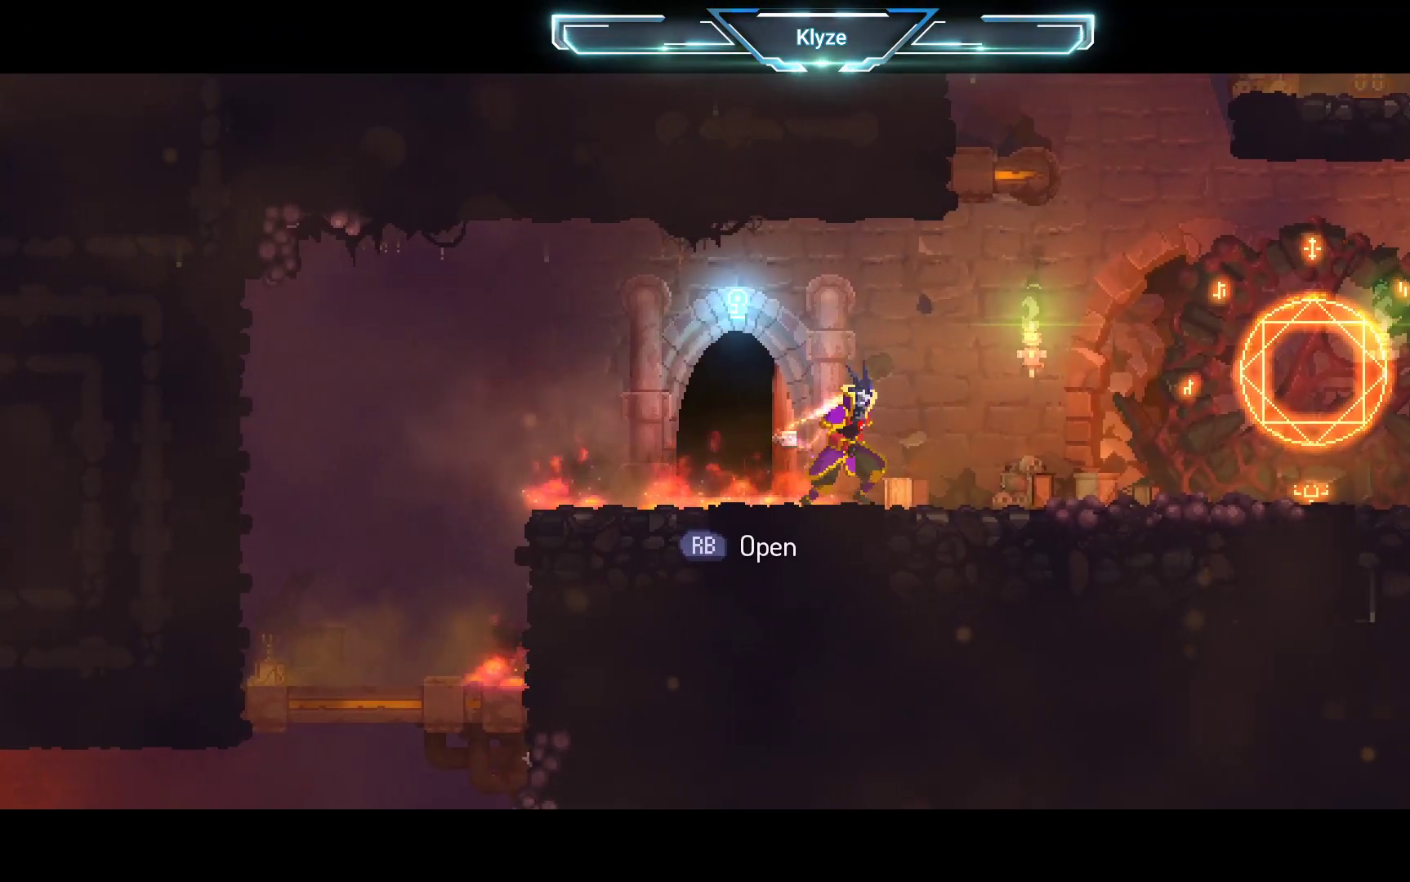
{"buttons": ["A"], "left_stick": "center", "right_stick": "center", "events": [[233, "A", "down"], [383, "A", "up"], [417, "DPAD_RIGHT", "up"], [467, "A", "down"]]}
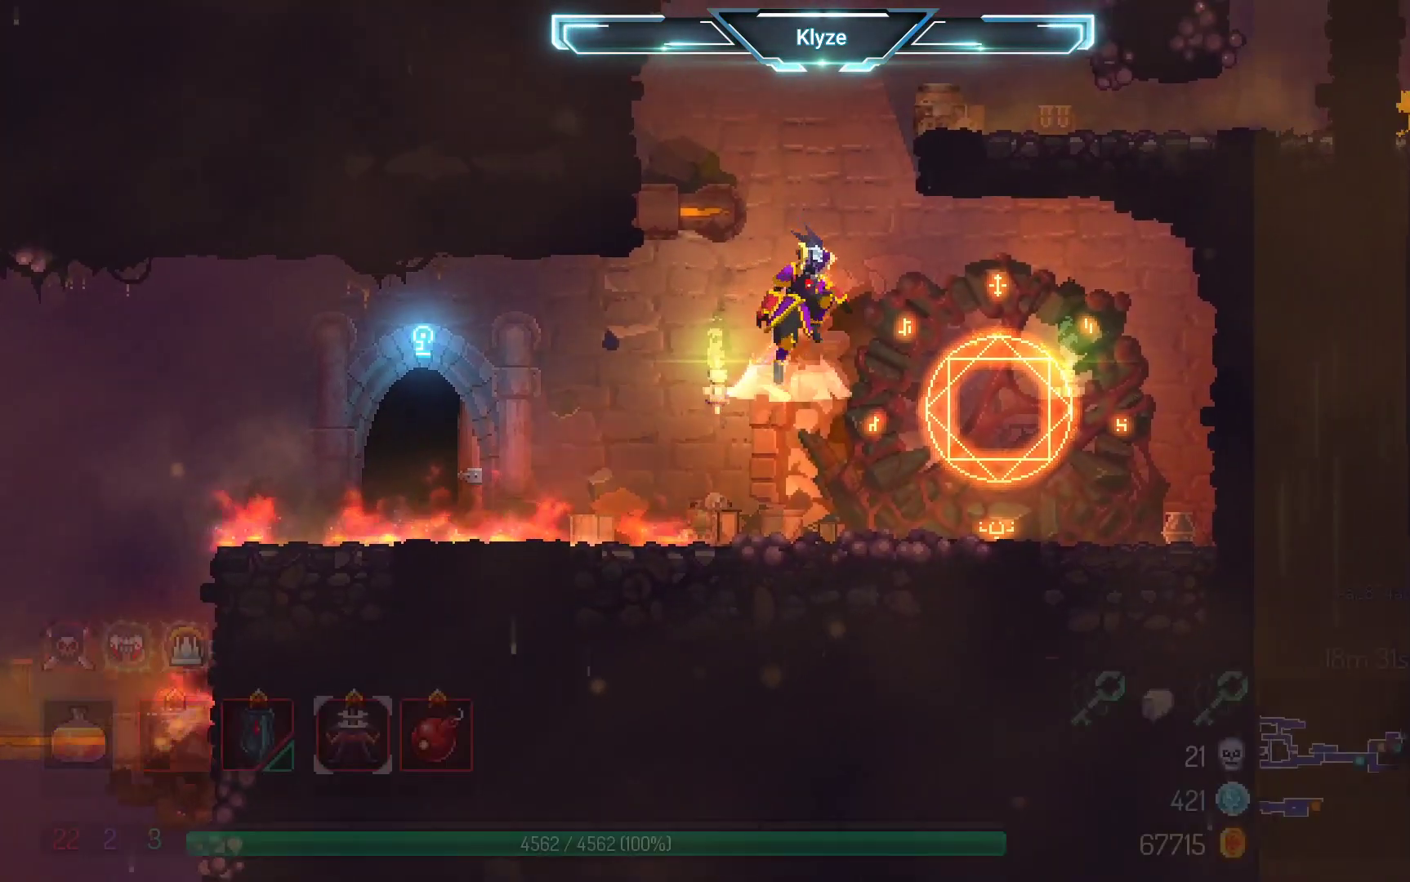
{"buttons": ["A", "DPAD_RIGHT"], "left_stick": "center", "right_stick": "center", "events": [[17, "DPAD_LEFT", "down"], [117, "A", "up"], [233, "DPAD_LEFT", "up"], [383, "DPAD_RIGHT", "down"], [400, "A", "down"]]}
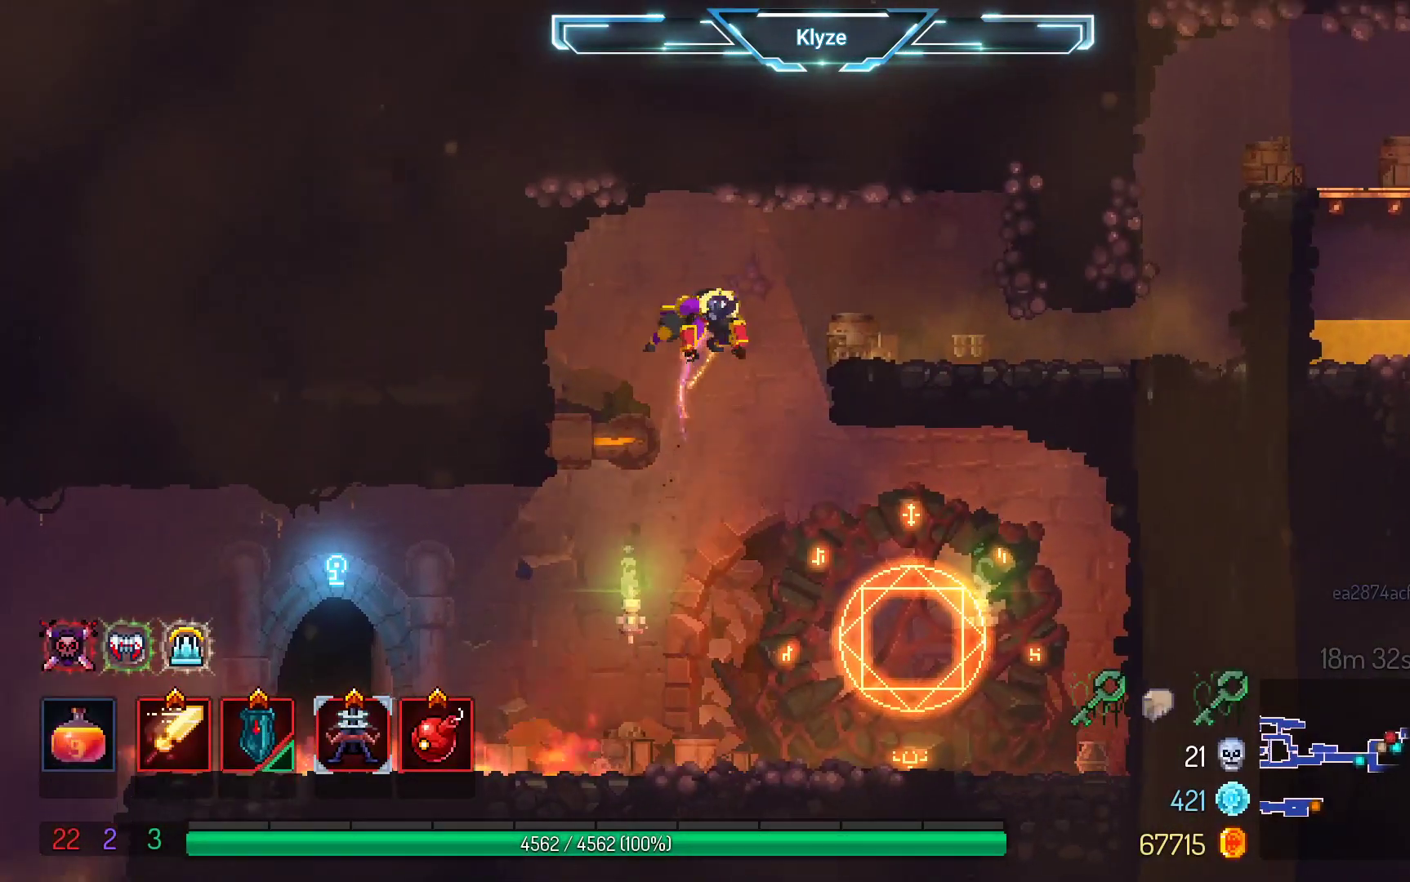
{"buttons": ["B", "DPAD_RIGHT"], "left_stick": "center", "right_stick": "center", "events": [[33, "A", "up"], [400, "B", "down"]]}
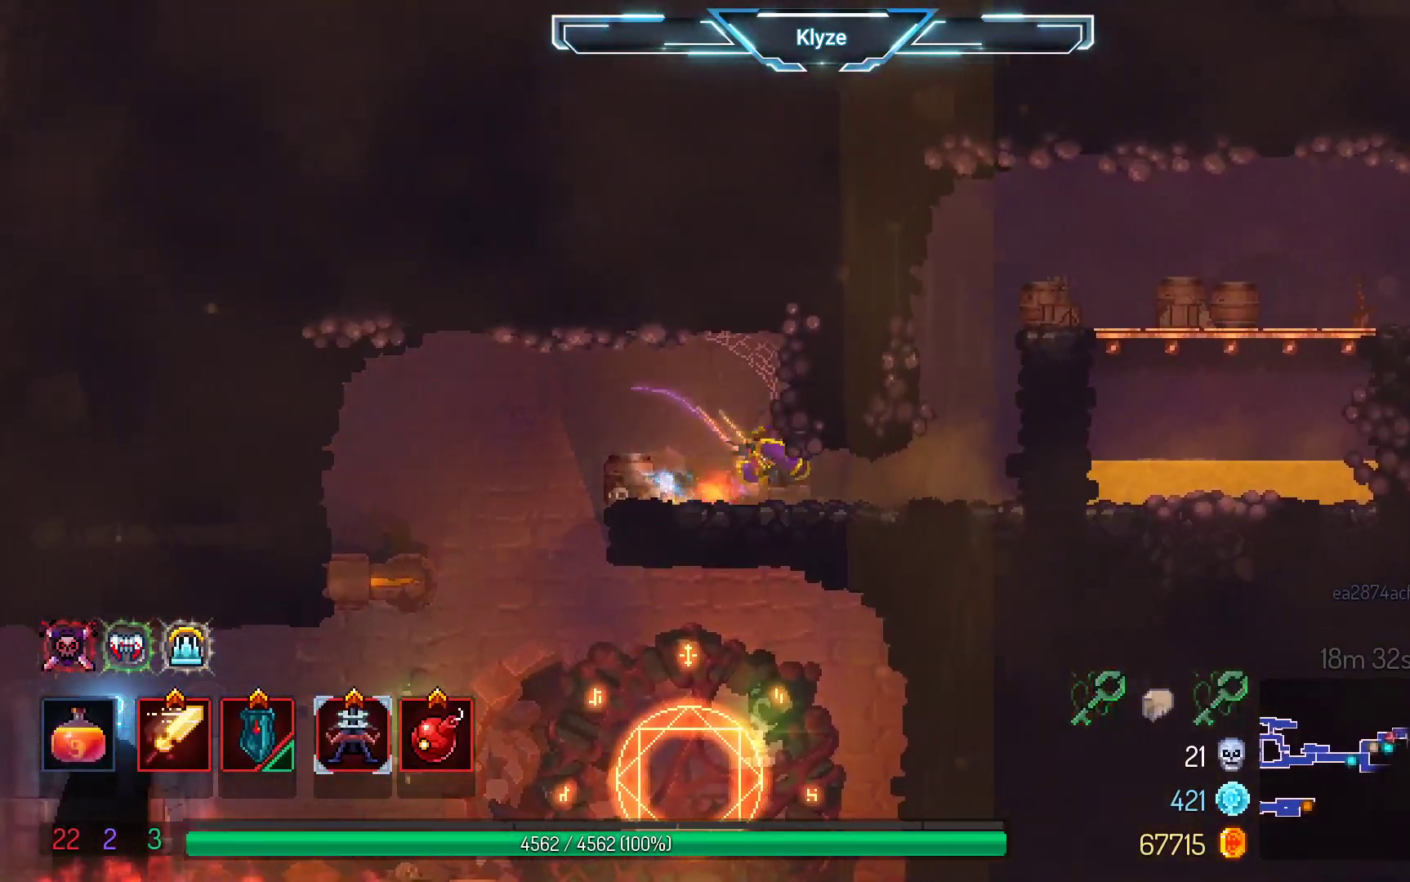
{"buttons": ["DPAD_RIGHT"], "left_stick": "center", "right_stick": "center", "events": [[33, "B", "up"], [317, "A", "down"], [483, "A", "up"]]}
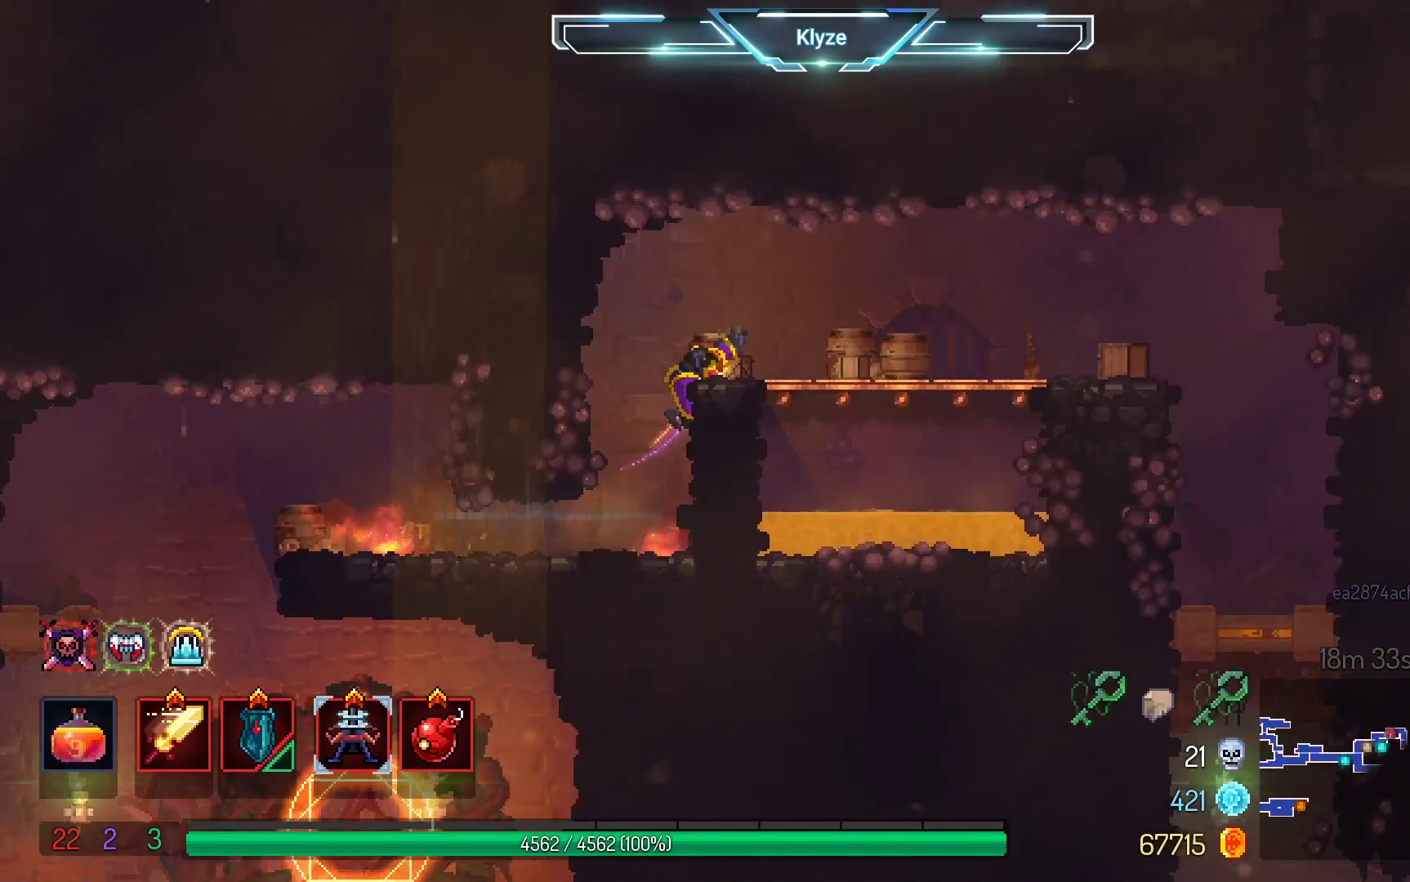
{"buttons": ["DPAD_RIGHT"], "left_stick": "center", "right_stick": "center", "events": []}
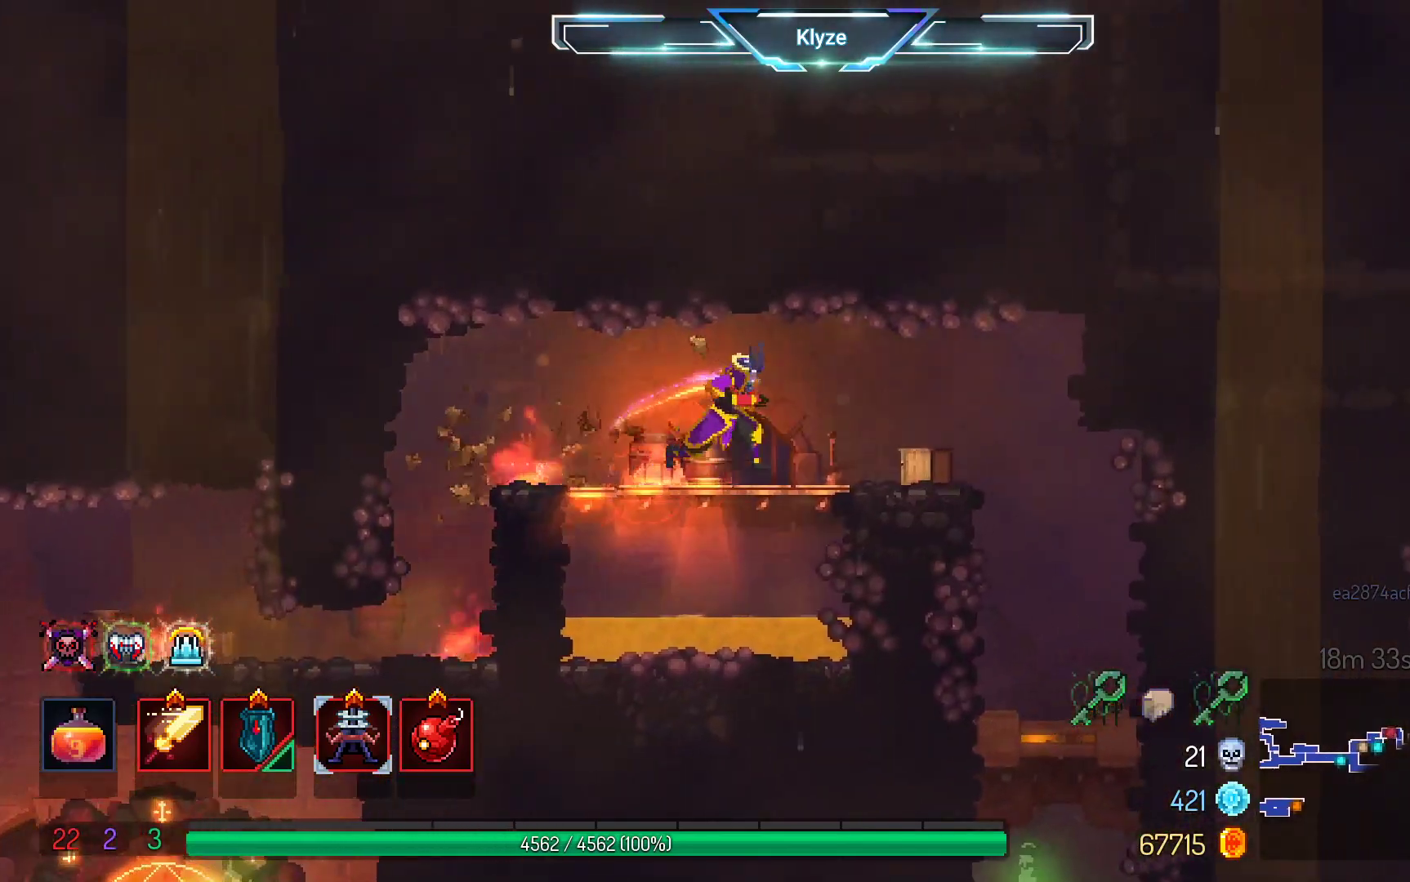
{"buttons": ["DPAD_RIGHT"], "left_stick": "center", "right_stick": "center", "events": []}
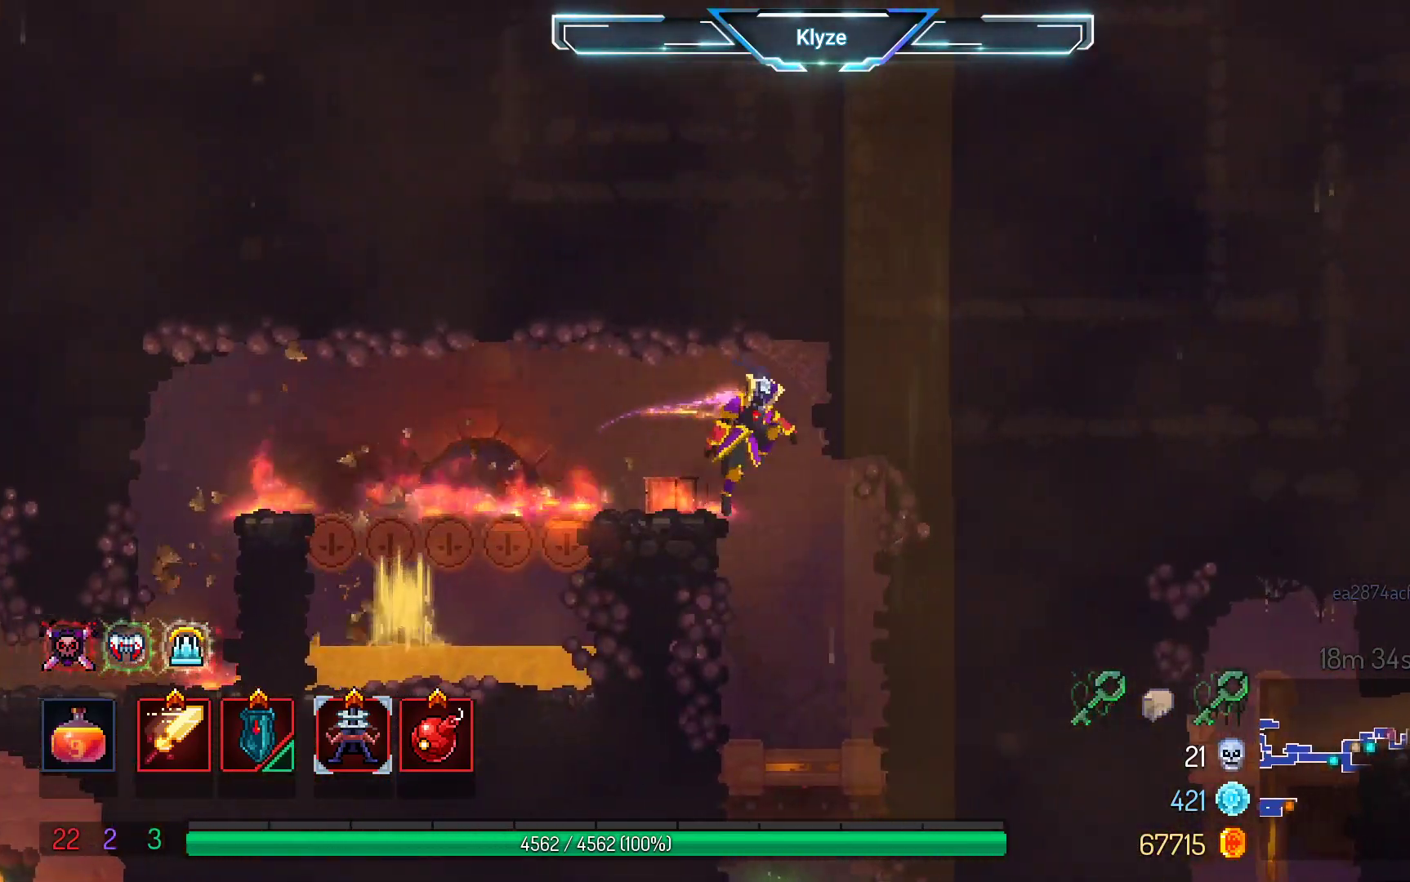
{"buttons": ["A", "DPAD_DOWN"], "left_stick": "center", "right_stick": "center", "events": [[67, "DPAD_RIGHT", "up"], [300, "DPAD_DOWN", "down"], [500, "A", "down"]]}
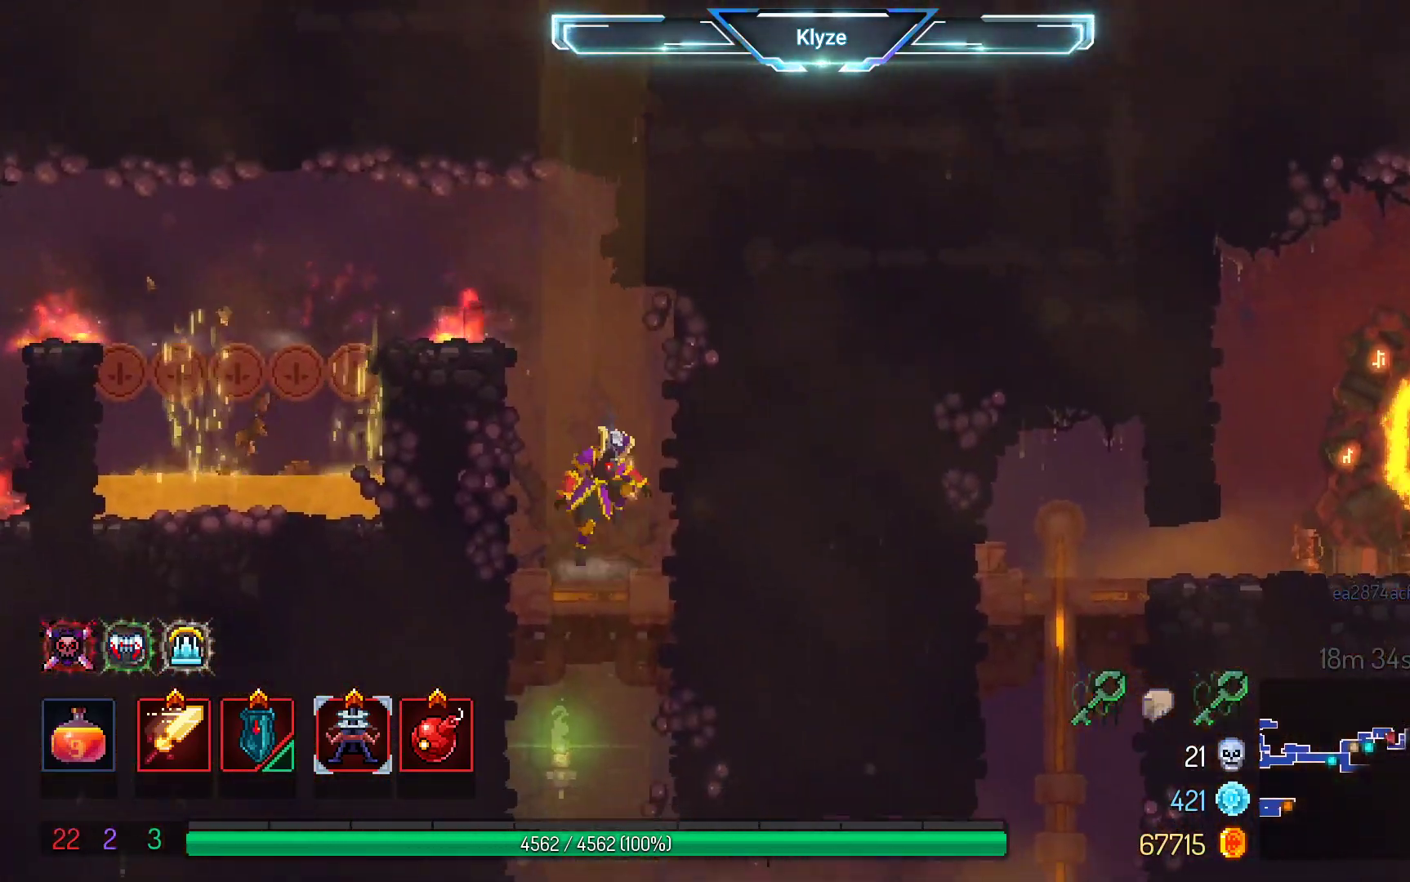
{"buttons": [], "left_stick": "center", "right_stick": "center", "events": [[100, "A", "up"], [117, "DPAD_DOWN", "up"]]}
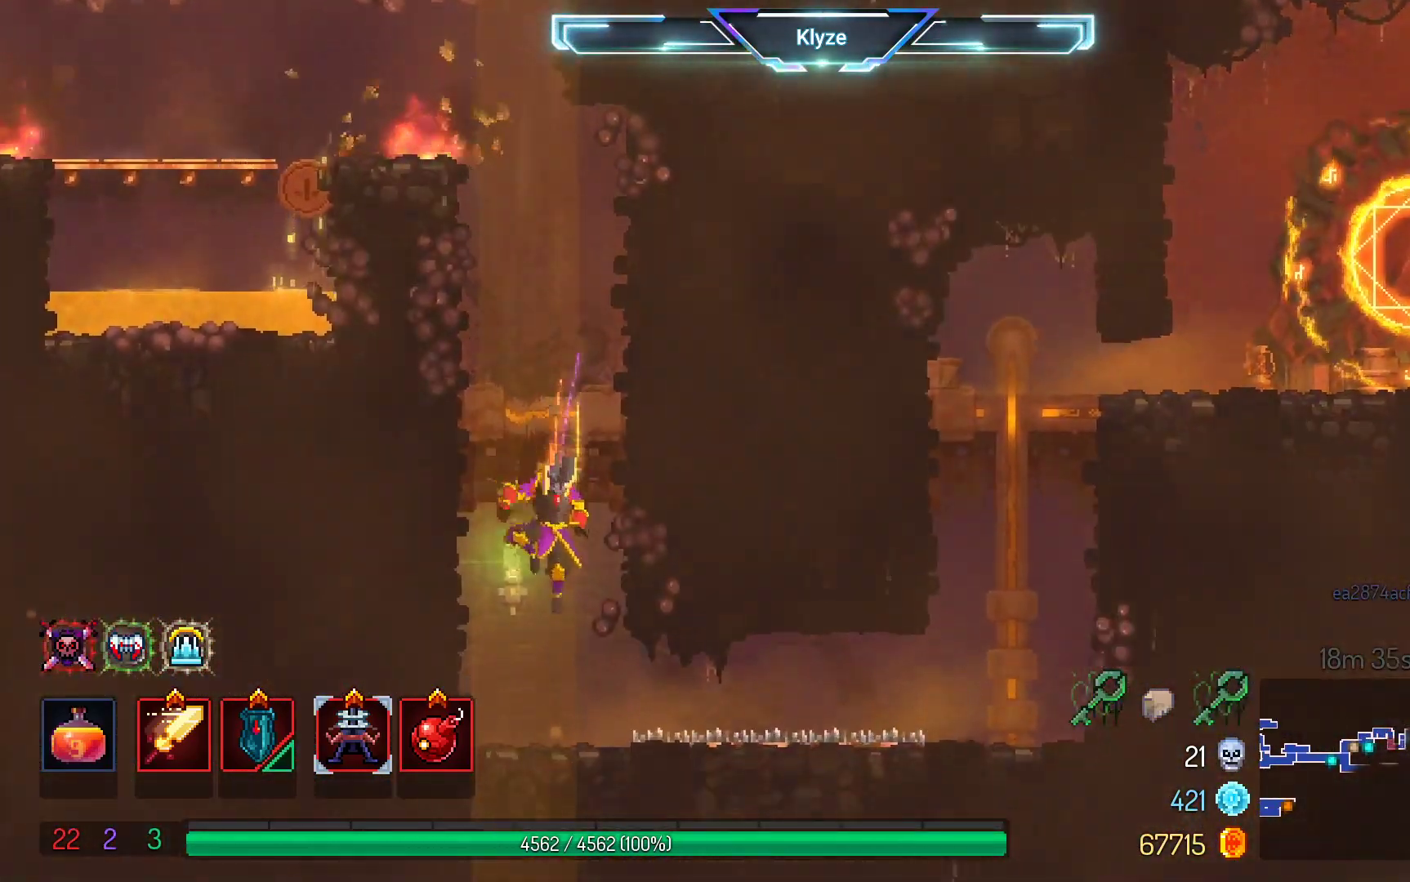
{"buttons": [], "left_stick": "center", "right_stick": "center", "events": [[217, "A", "down"], [367, "A", "up"]]}
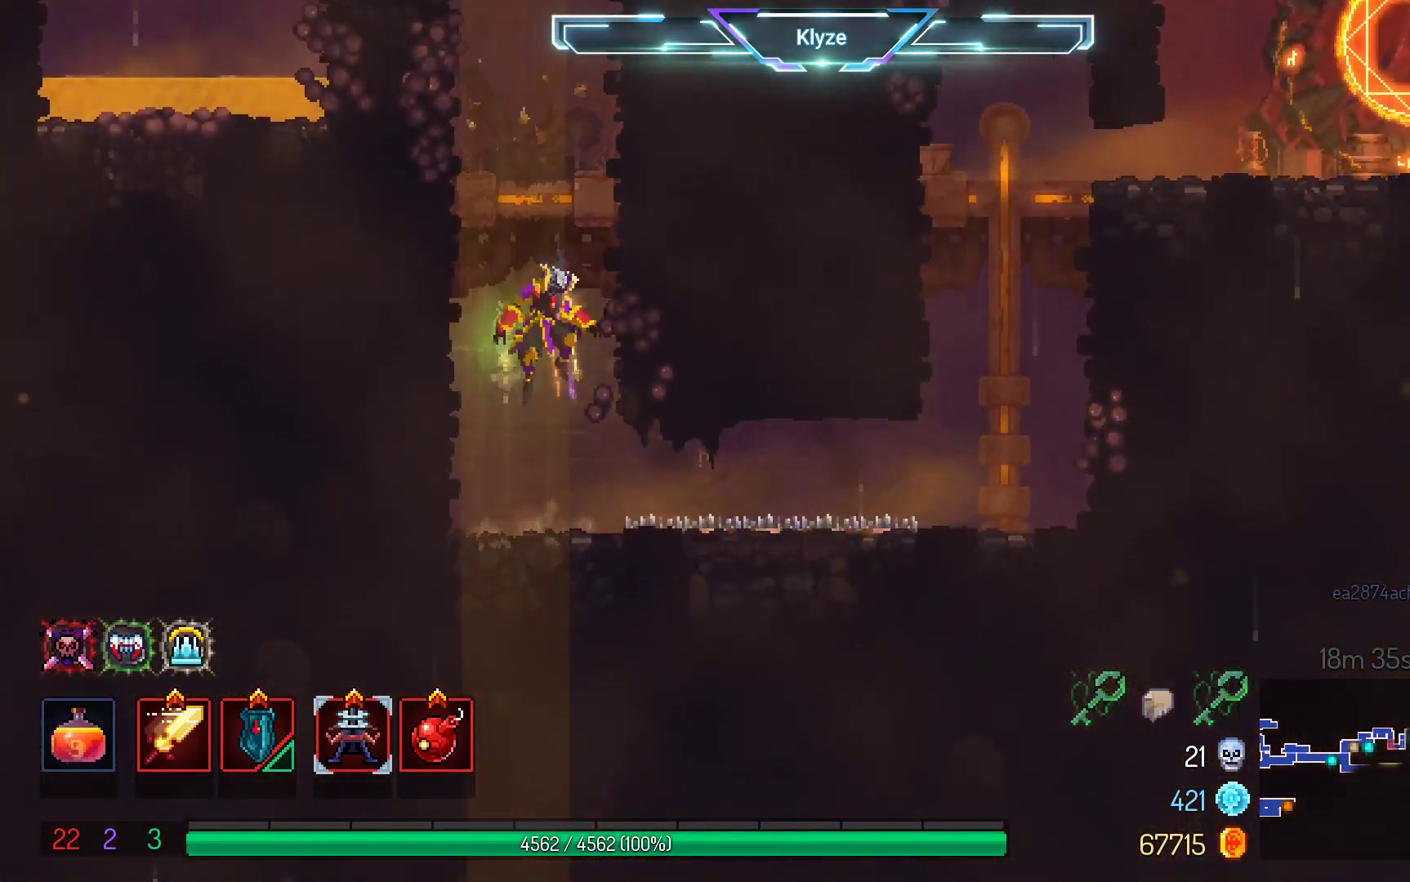
{"buttons": [], "left_stick": "center", "right_stick": "center", "events": []}
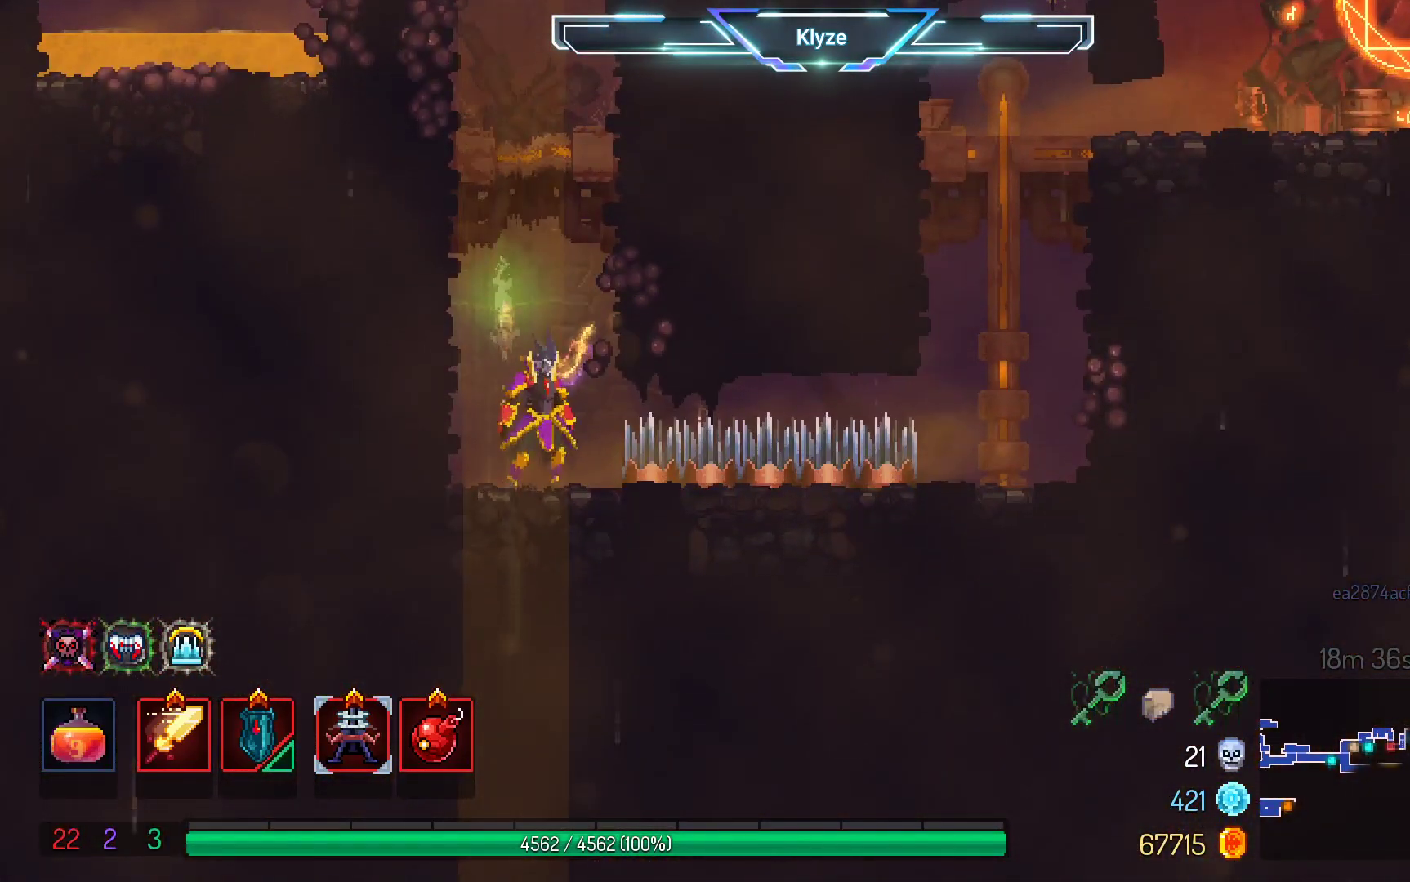
{"buttons": [], "left_stick": "center", "right_stick": "center", "events": []}
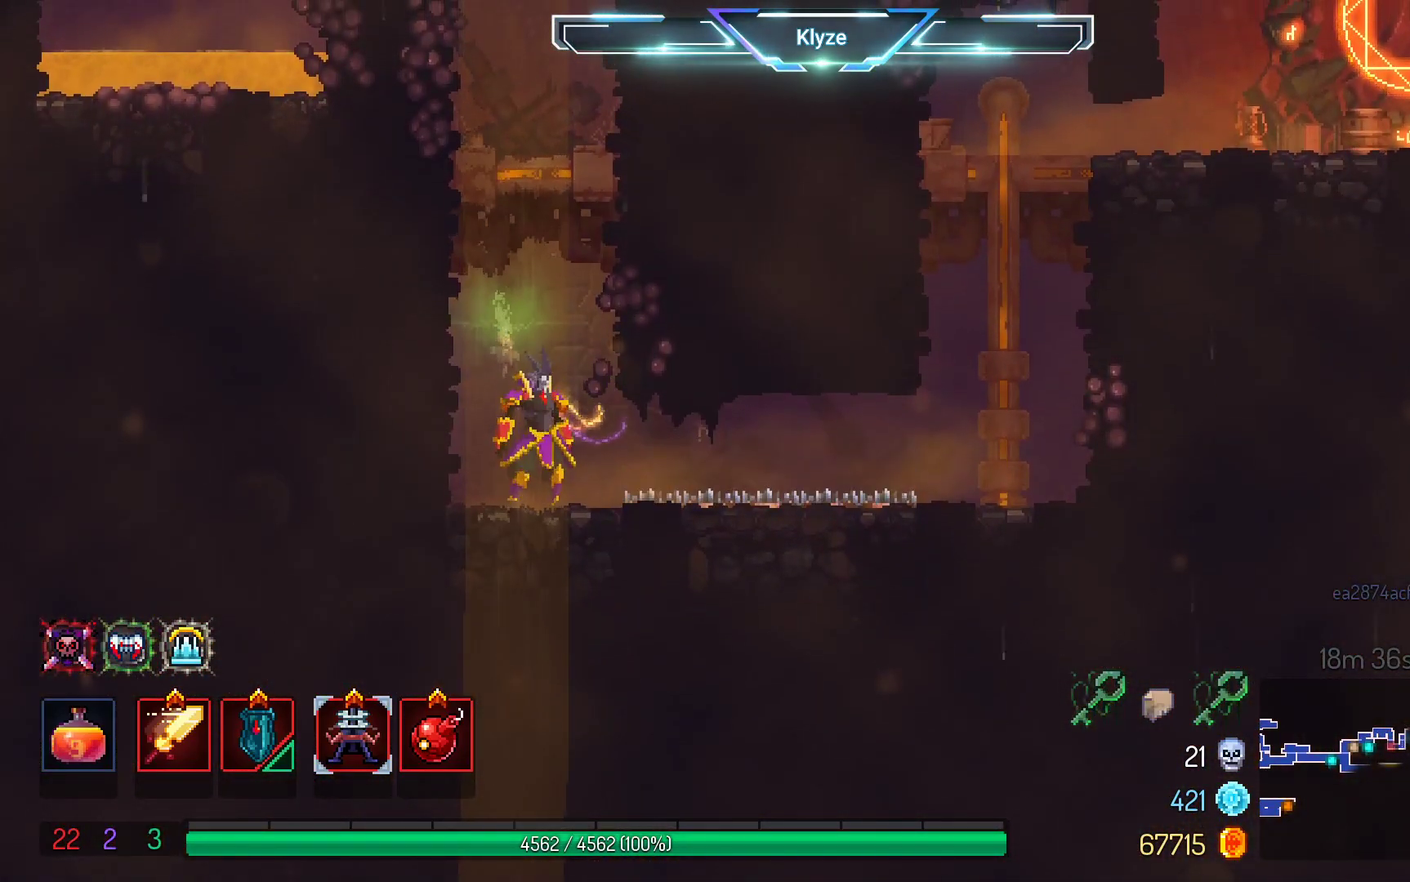
{"buttons": ["DPAD_RIGHT"], "left_stick": "center", "right_stick": "center", "events": [[100, "DPAD_RIGHT", "down"], [133, "B", "down"], [317, "B", "up"]]}